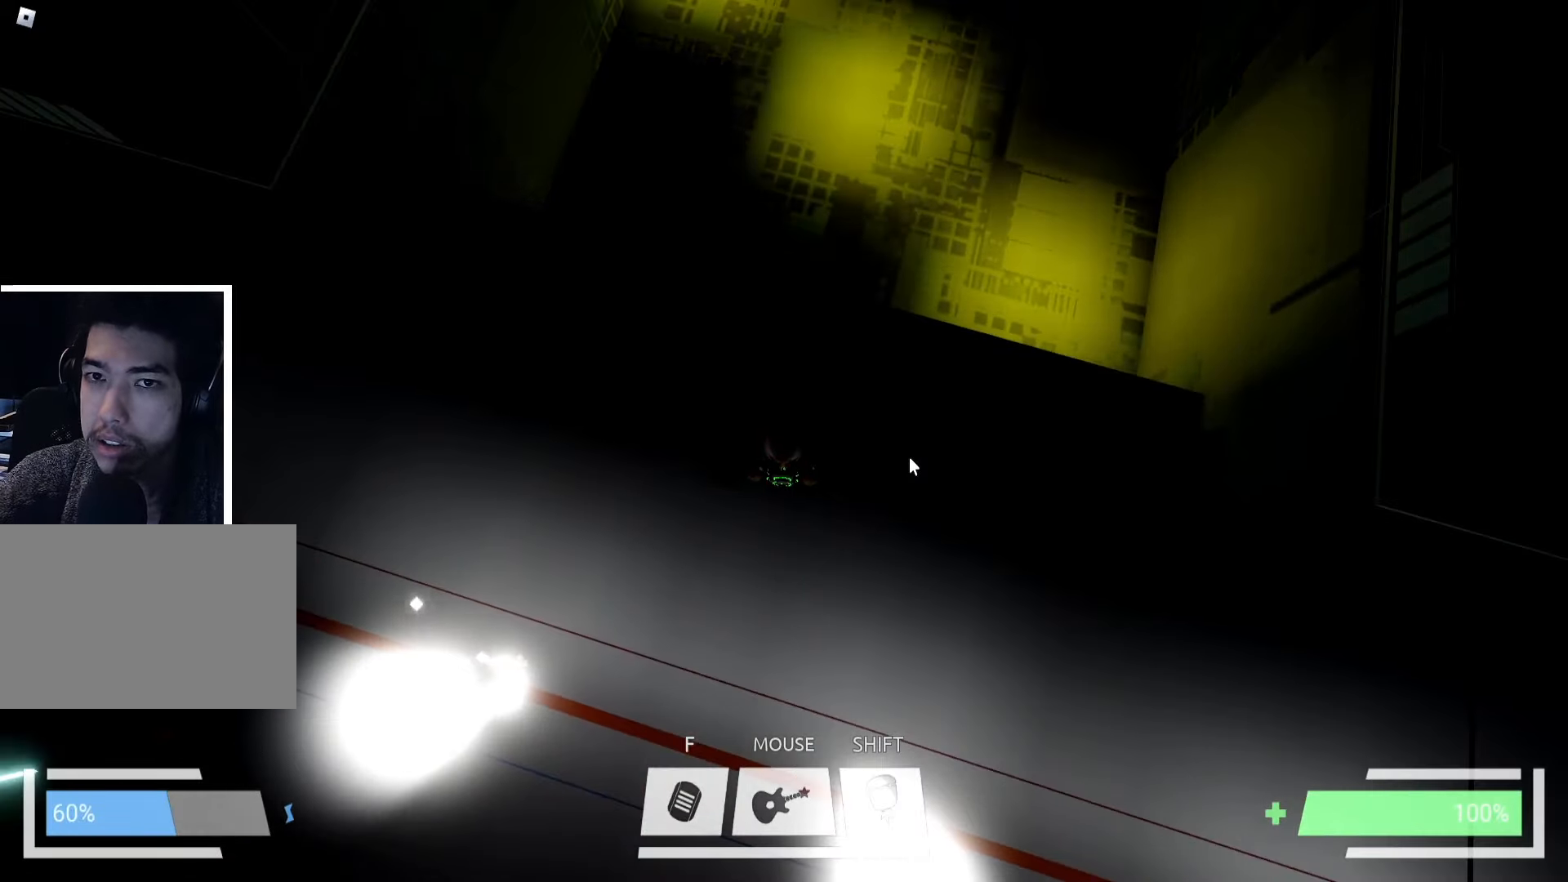
Gameplay with keyboard; each line is a JSON object with the keys held at the frame after it. "events" lists presses ("down") and releases ("up") of "a", "ctrl", "d", "e", "f", "q", "r", "s", "shift", "space", "tab" and "w" between this image and that frame as [ms after this image, input, new state], when the widget could be followed in between. No other keys are recorded. Mouse input is not recorded.
{"keys": [], "events": []}
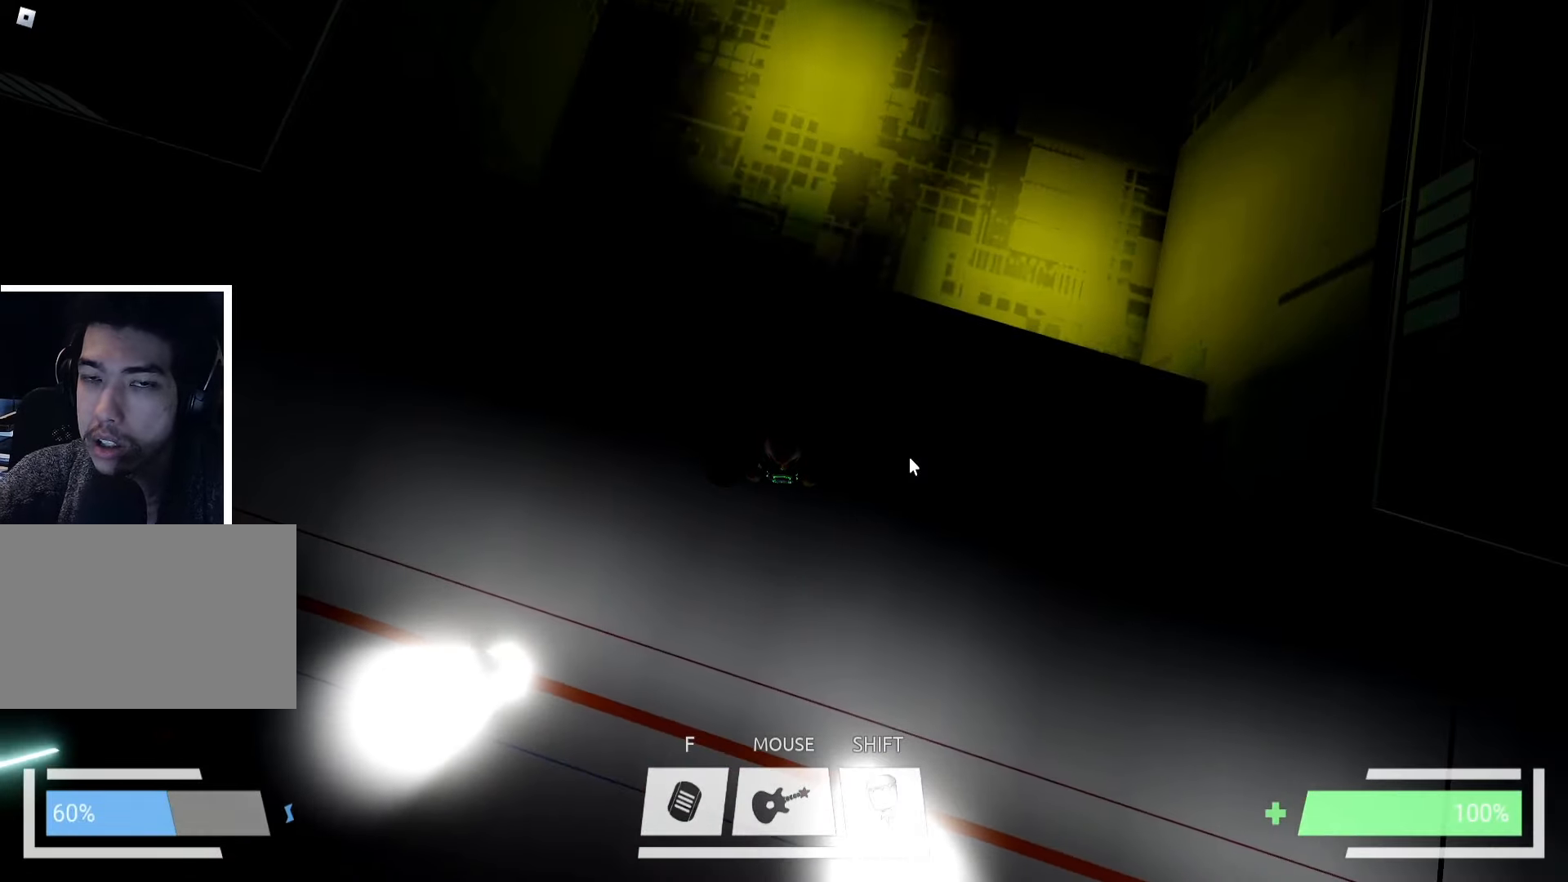
{"keys": [], "events": []}
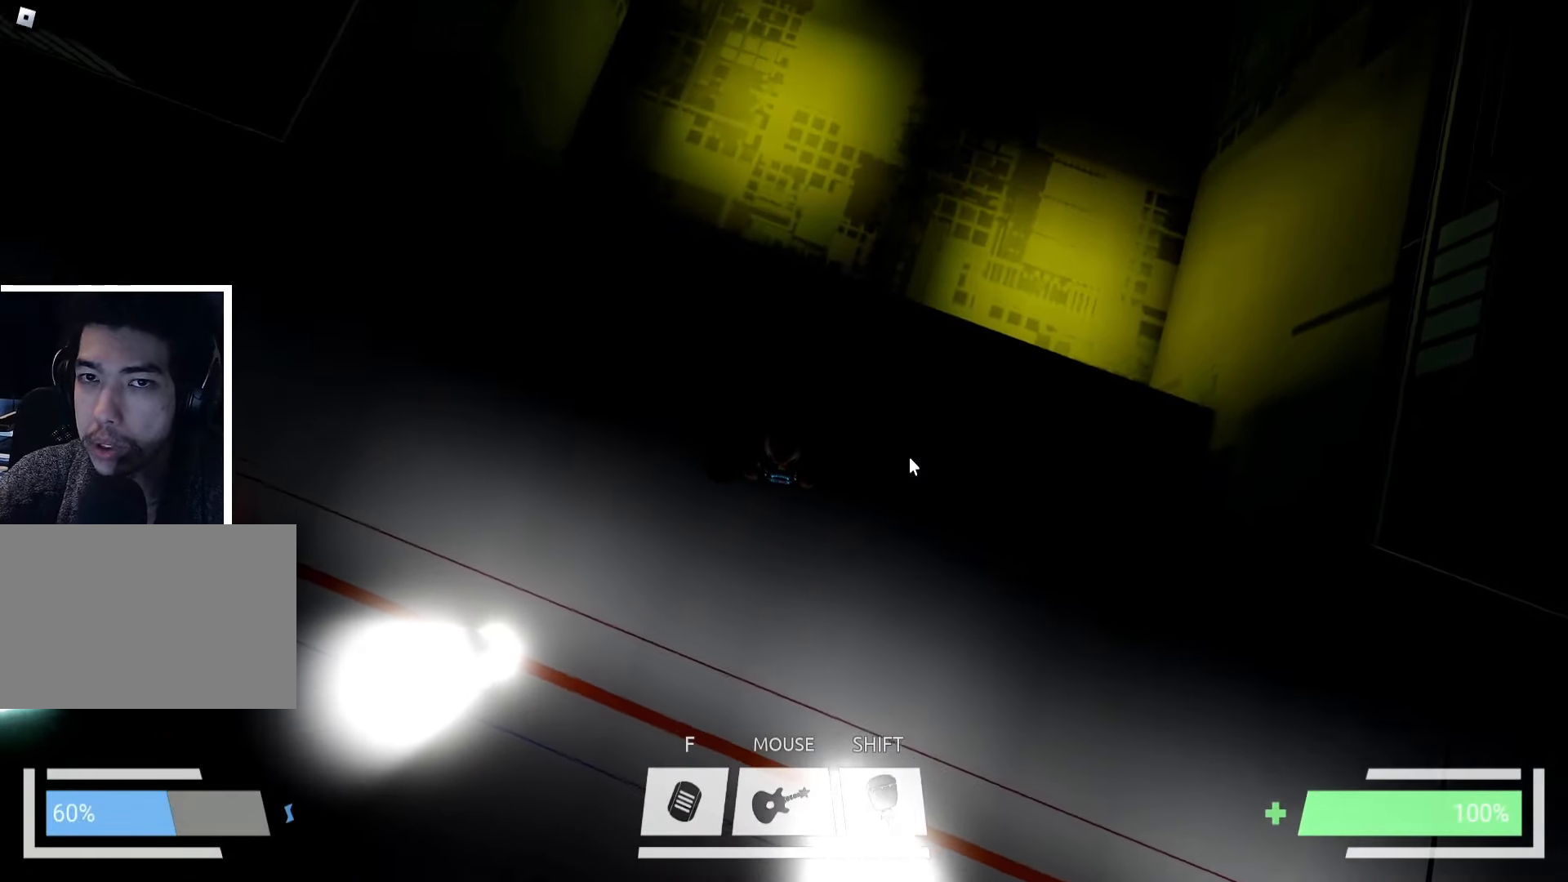
{"keys": [], "events": [[133, "w", "down"], [200, "w", "up"]]}
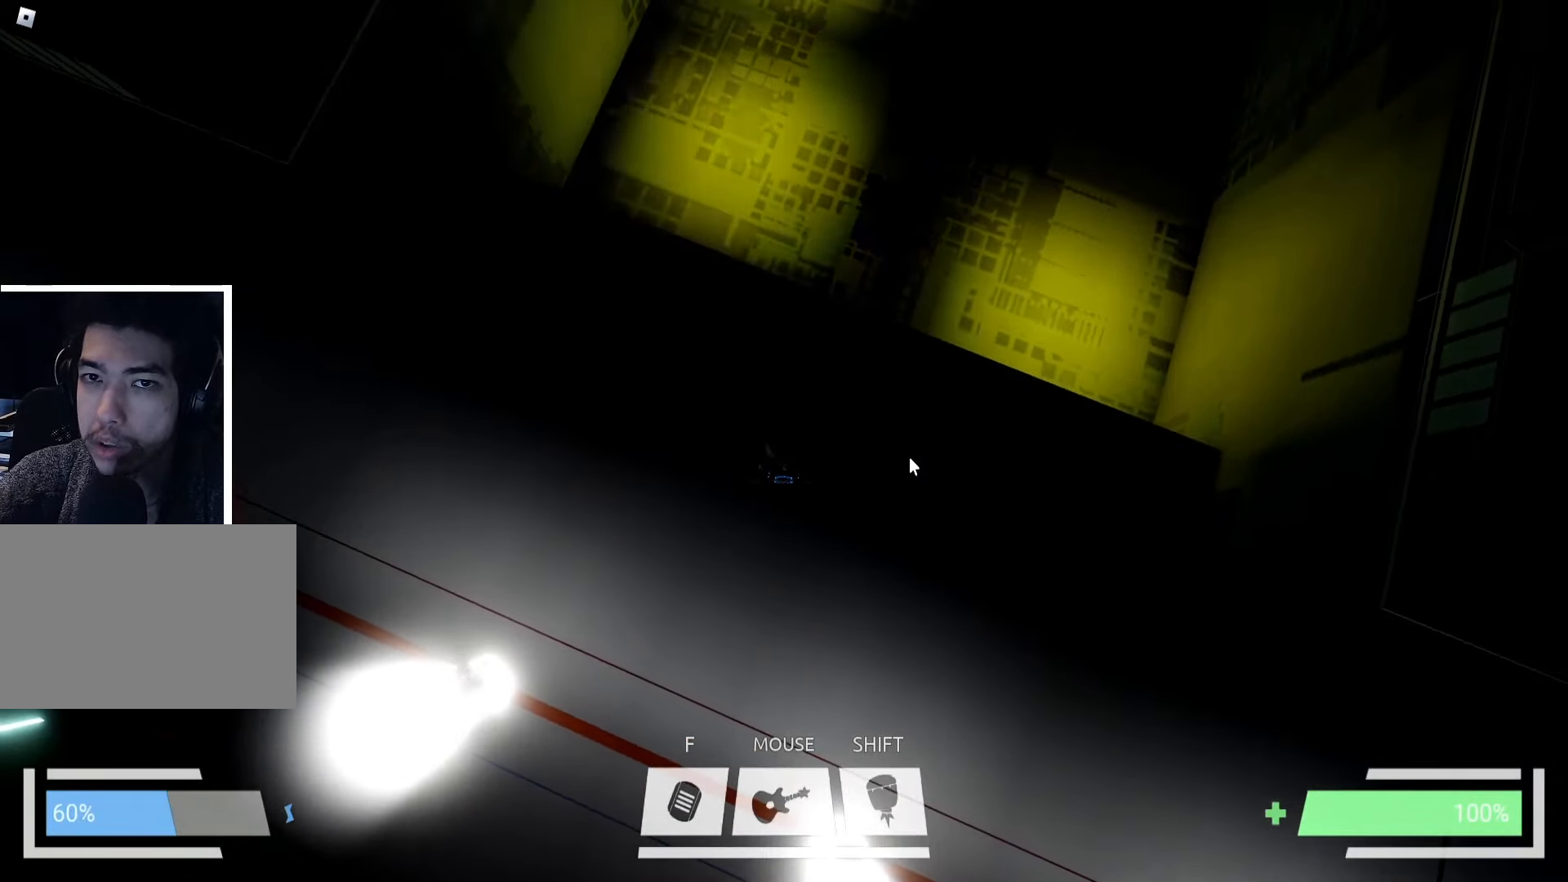
{"keys": [], "events": [[233, "w", "down"], [333, "w", "up"]]}
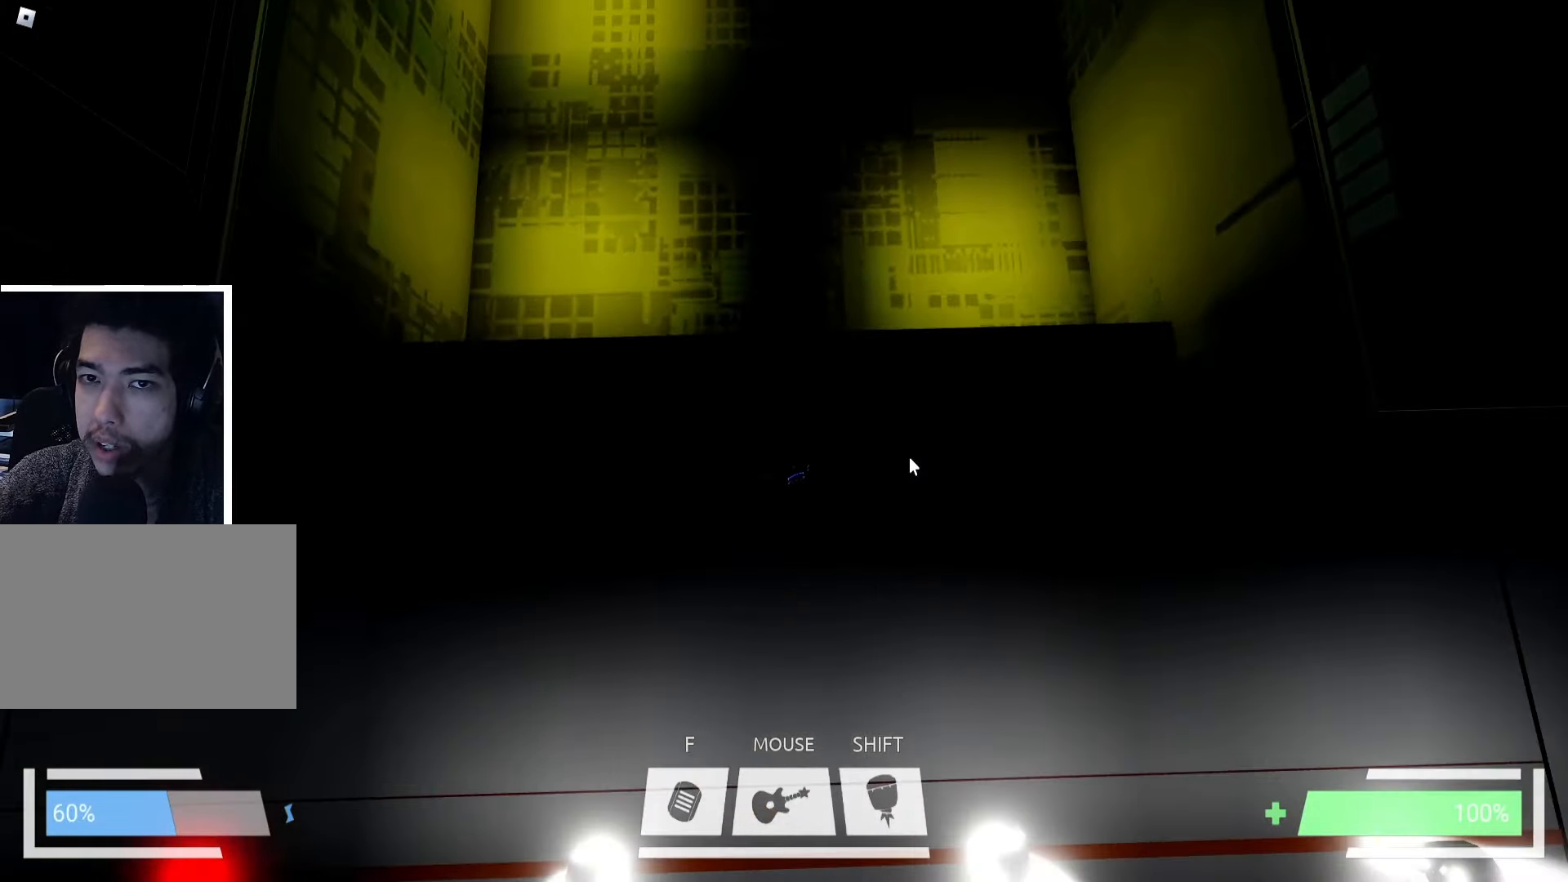
{"keys": ["w"], "events": [[16, "w", "down"], [150, "w", "up"], [366, "w", "down"]]}
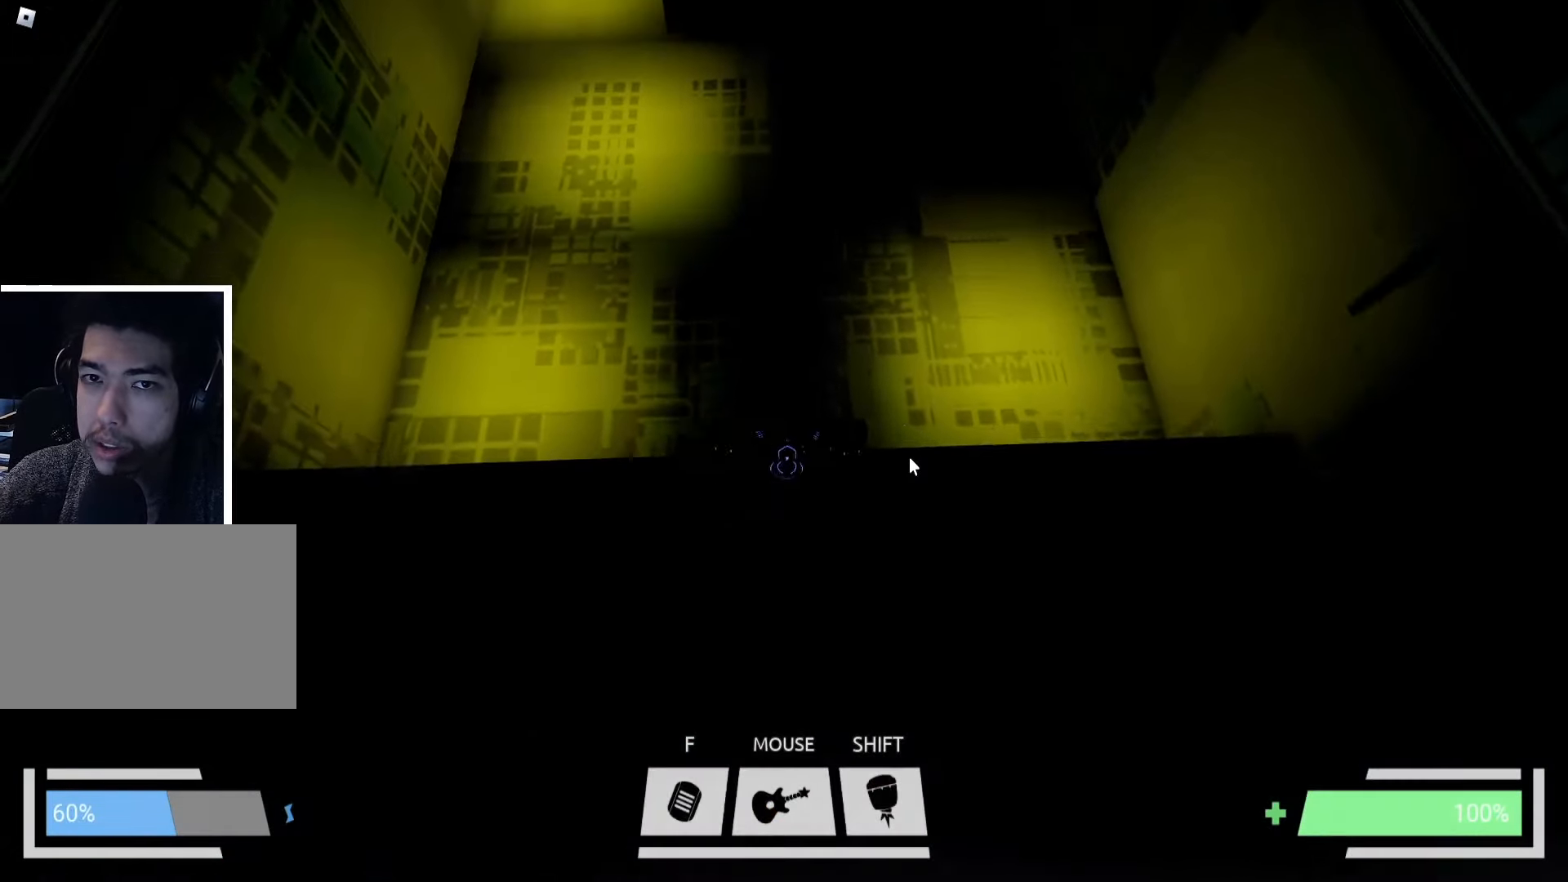
{"keys": ["s"], "events": [[183, "w", "up"], [300, "s", "down"], [350, "space", "down"], [466, "space", "up"]]}
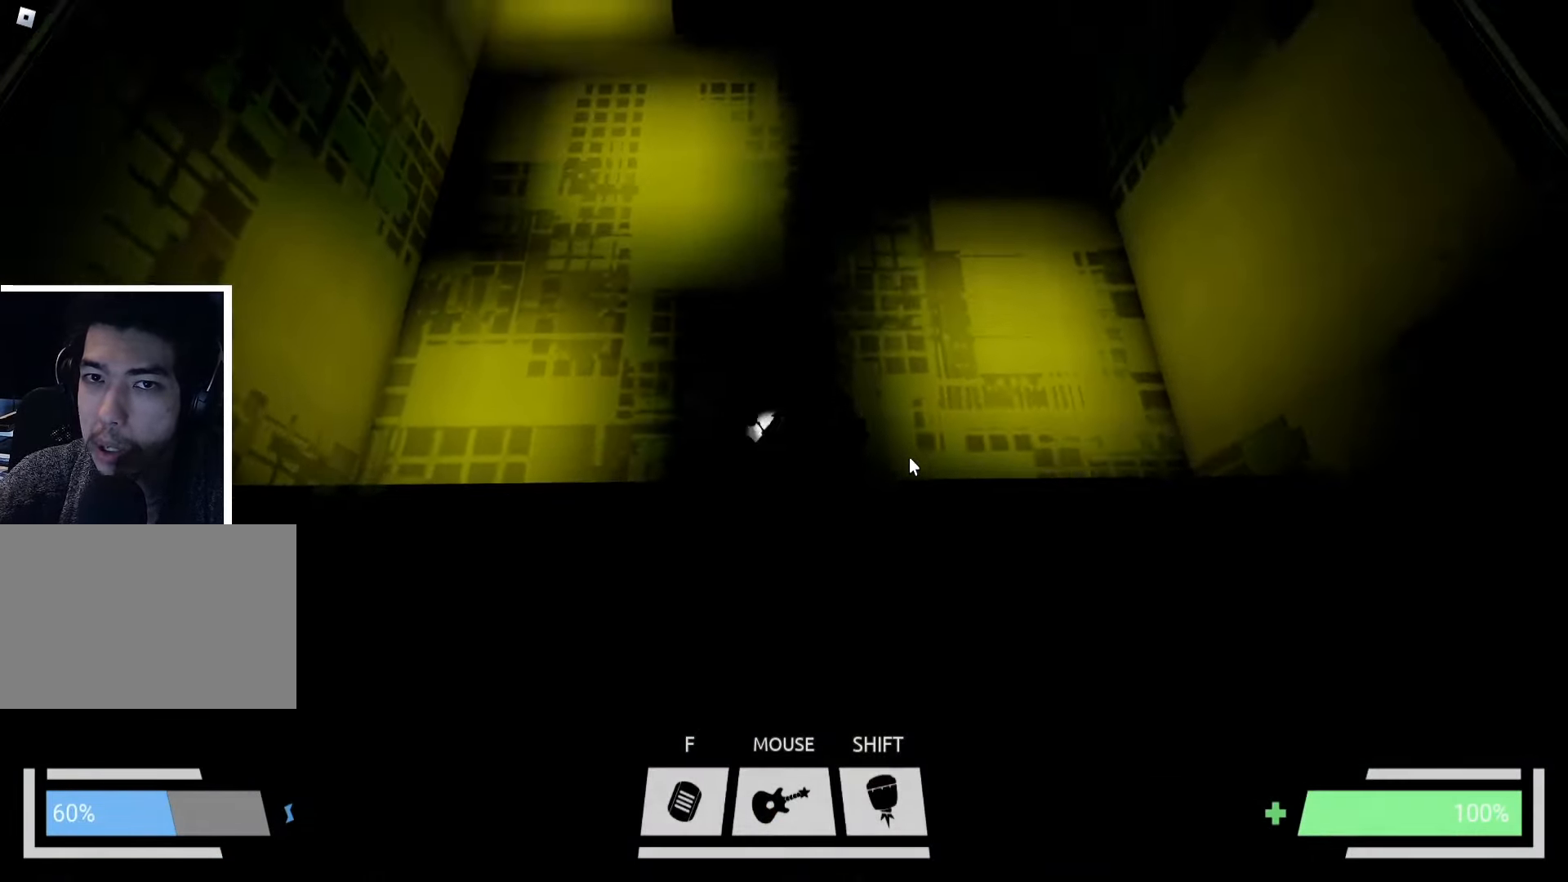
{"keys": [], "events": [[283, "s", "up"], [450, "w", "down"], [483, "w", "up"]]}
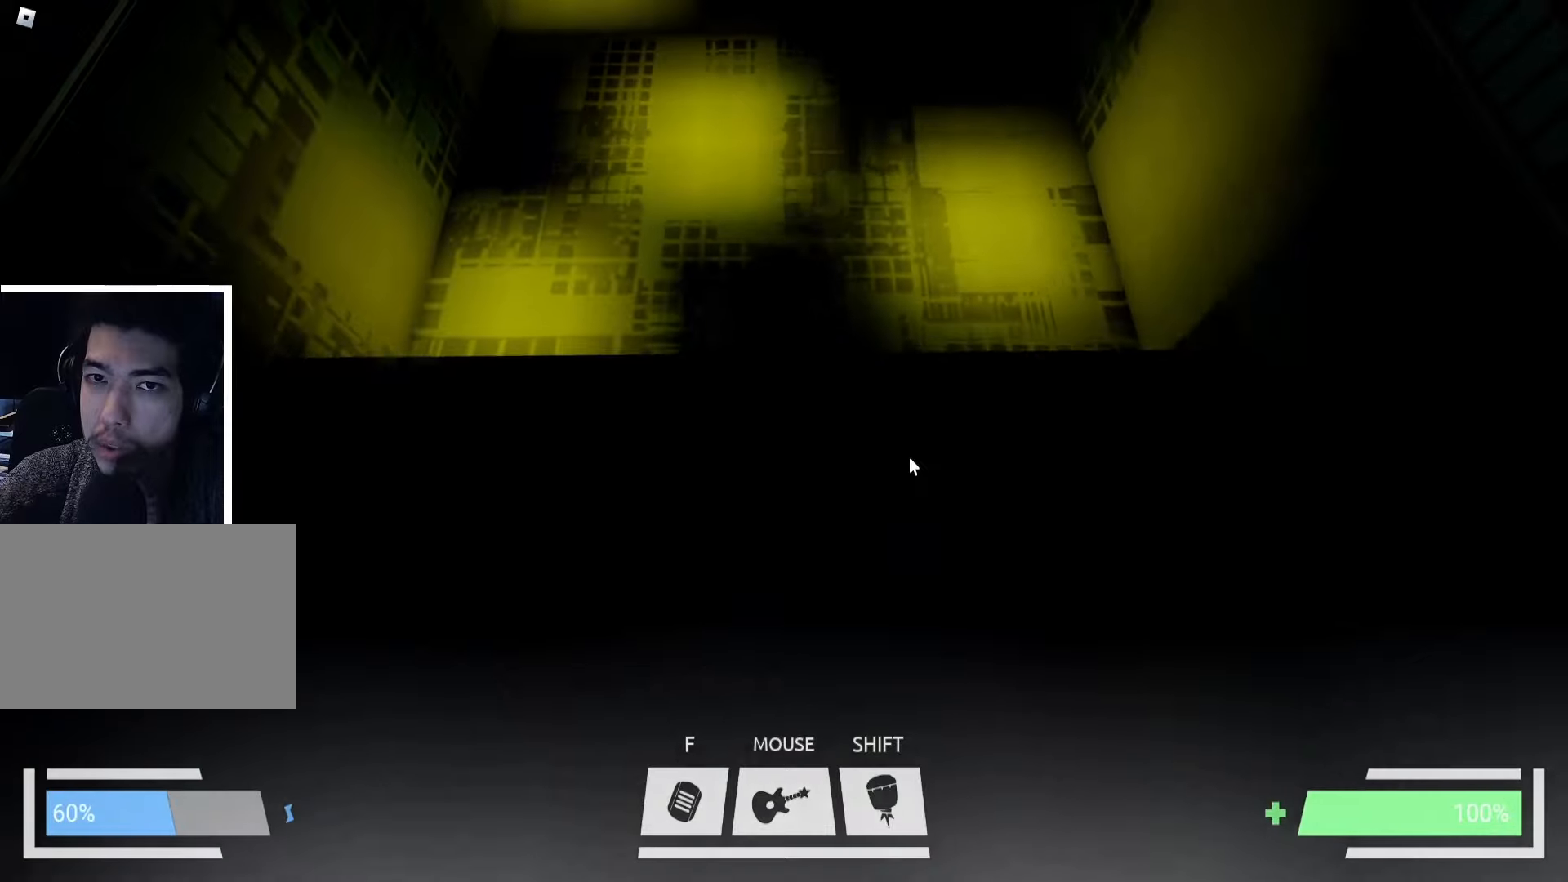
{"keys": [], "events": []}
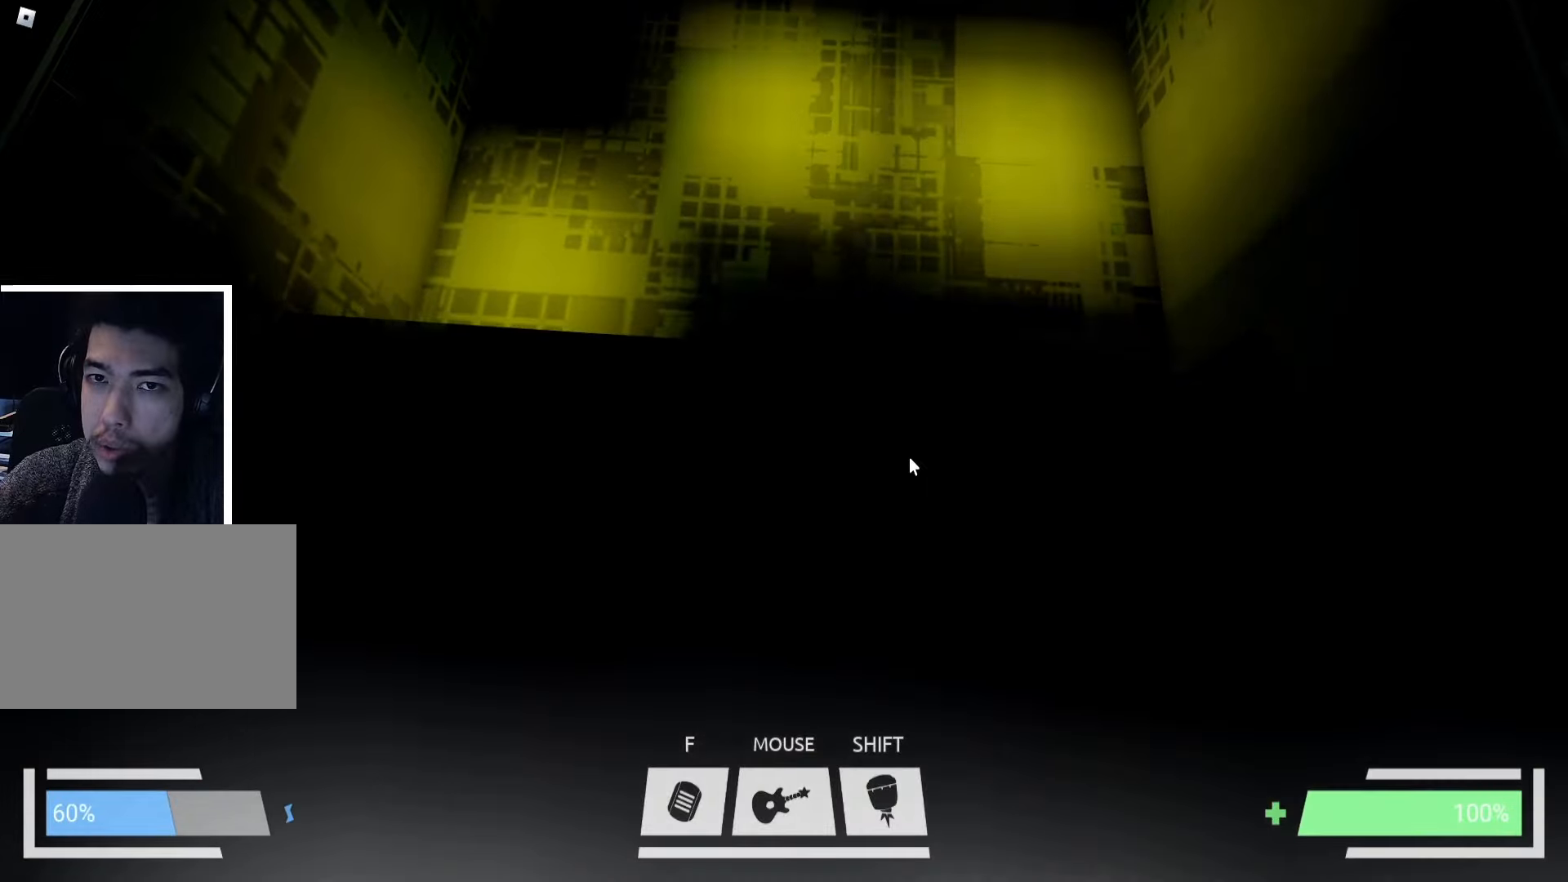
{"keys": [], "events": [[283, "a", "down"], [350, "a", "up"]]}
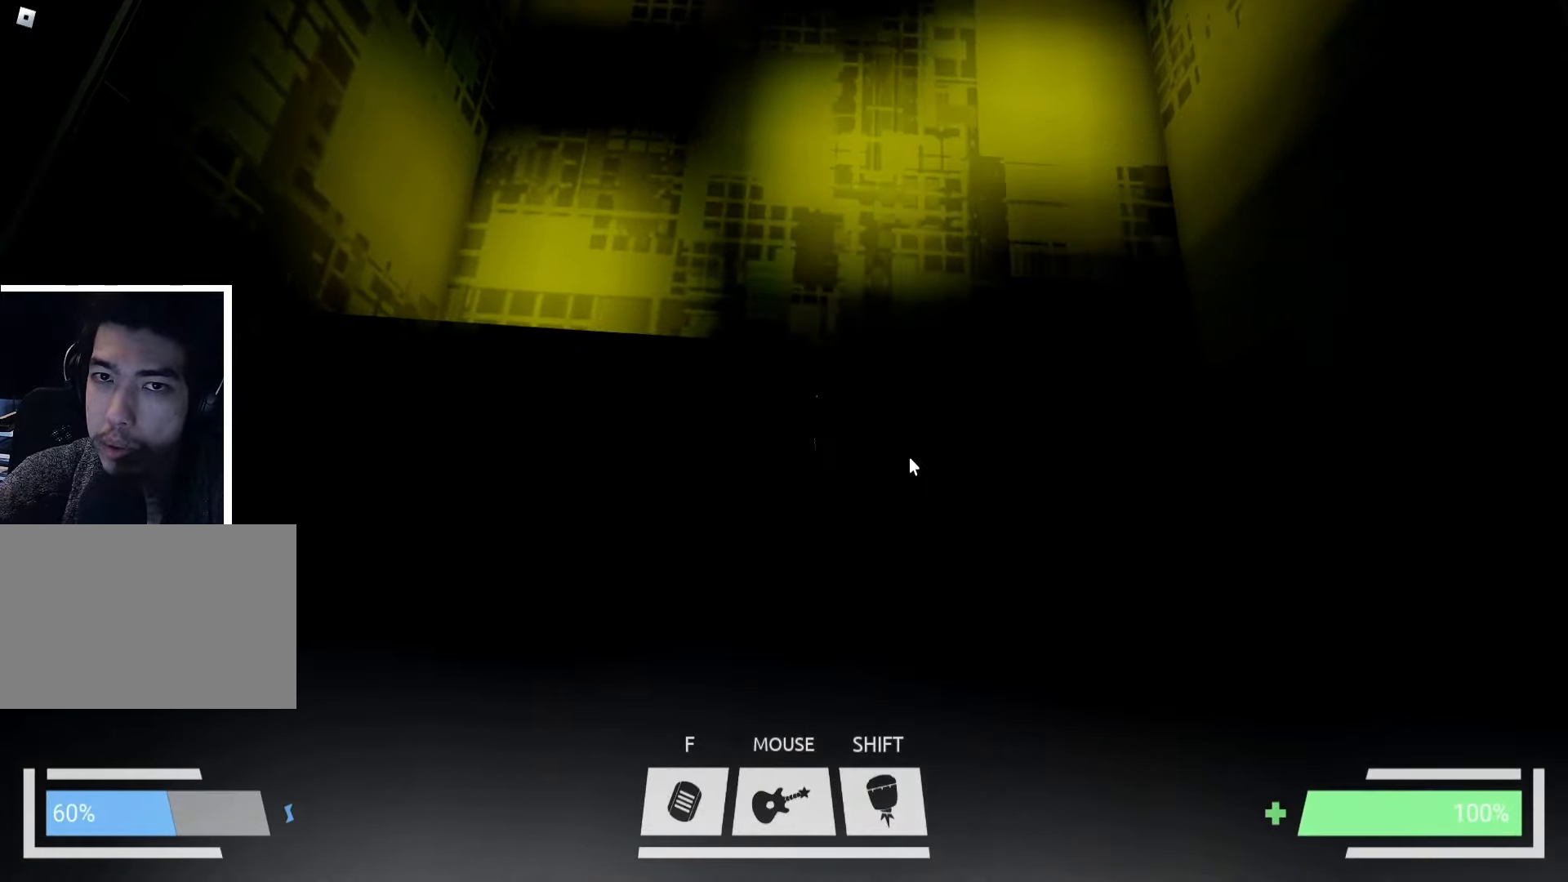
{"keys": [], "events": []}
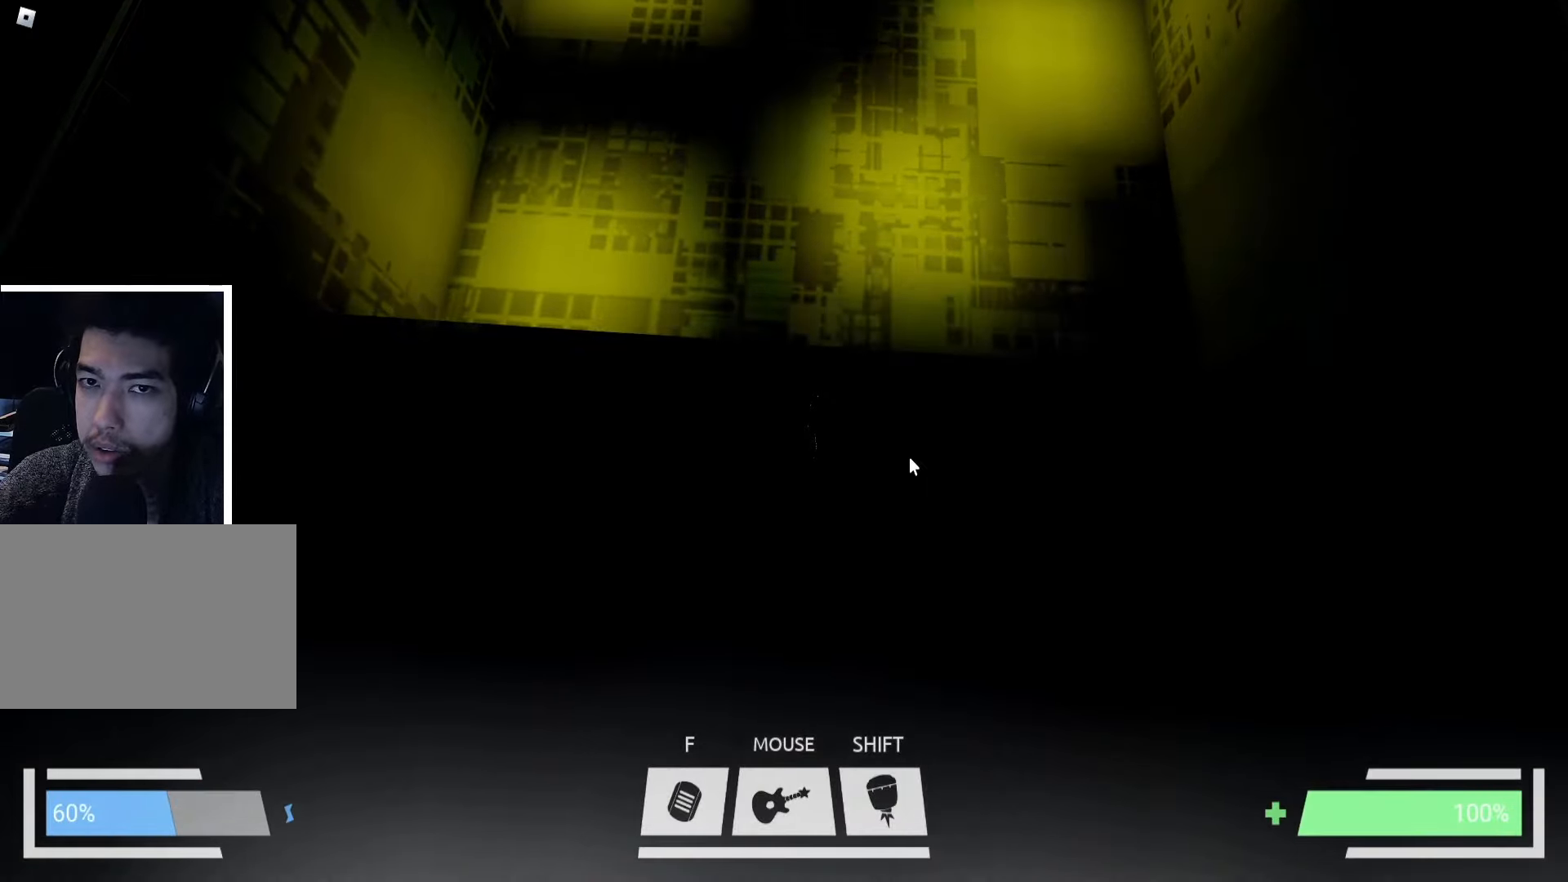
{"keys": [], "events": [[283, "w", "down"], [350, "w", "up"]]}
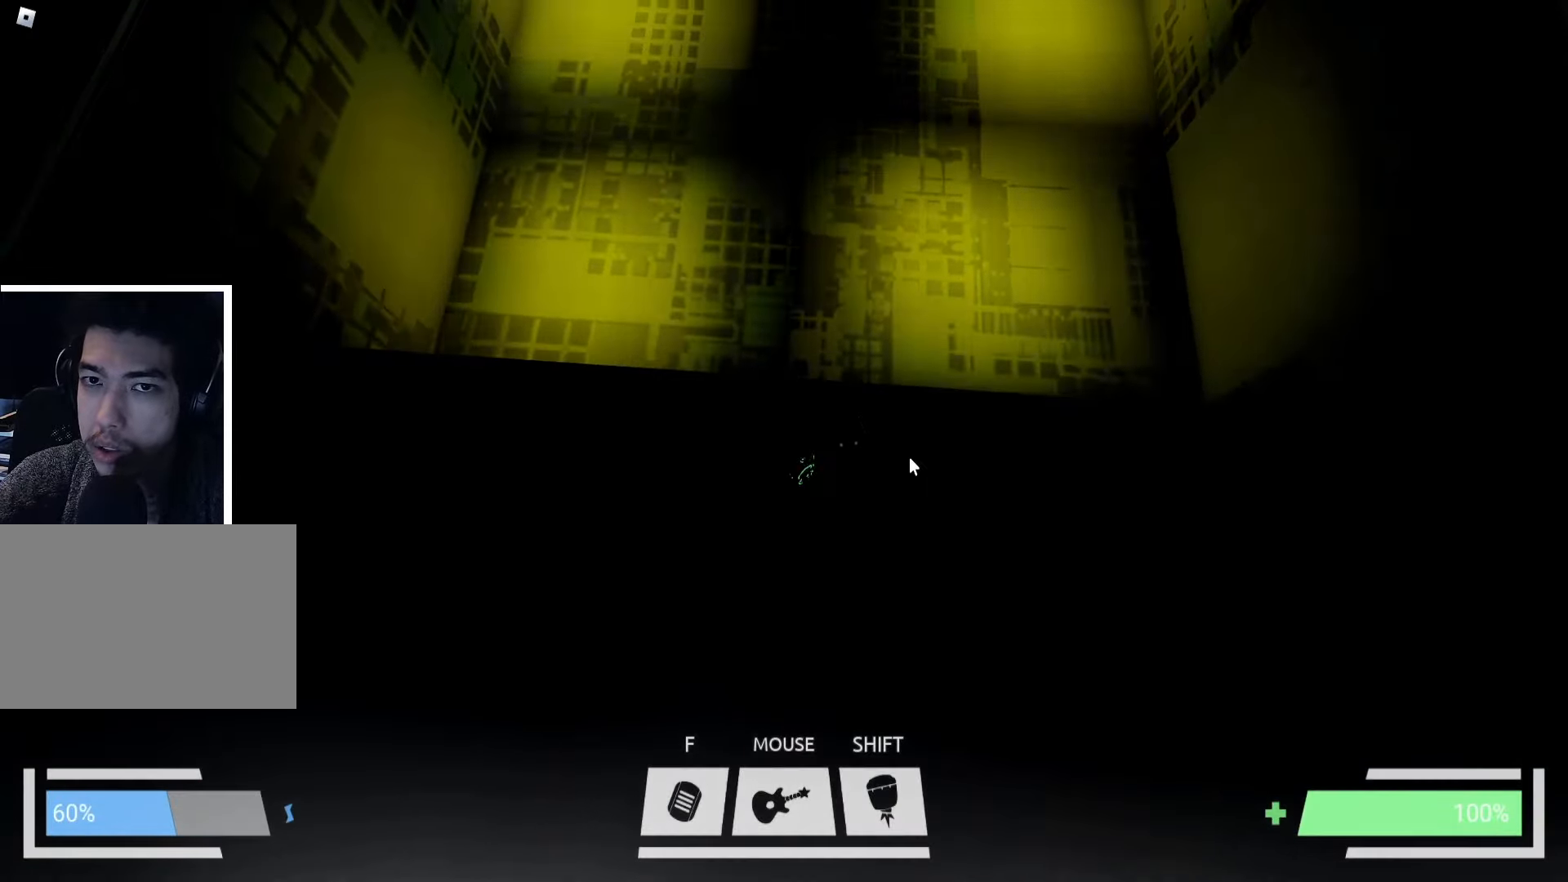
{"keys": [], "events": [[100, "w", "down"], [183, "w", "up"], [333, "d", "down"], [417, "d", "up"]]}
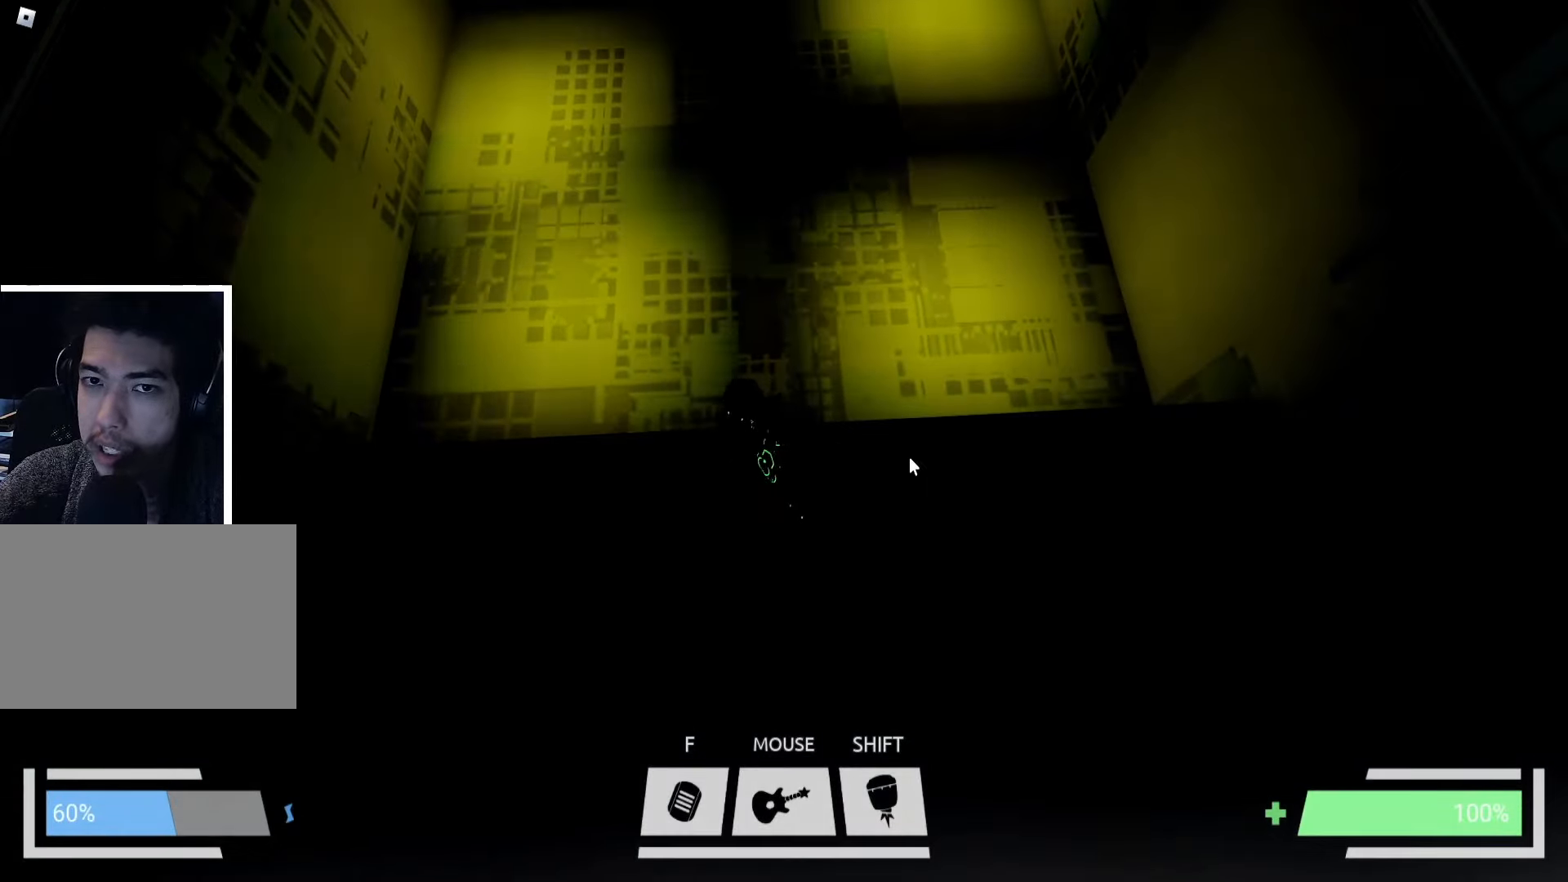
{"keys": [], "events": [[233, "a", "down"], [317, "a", "up"]]}
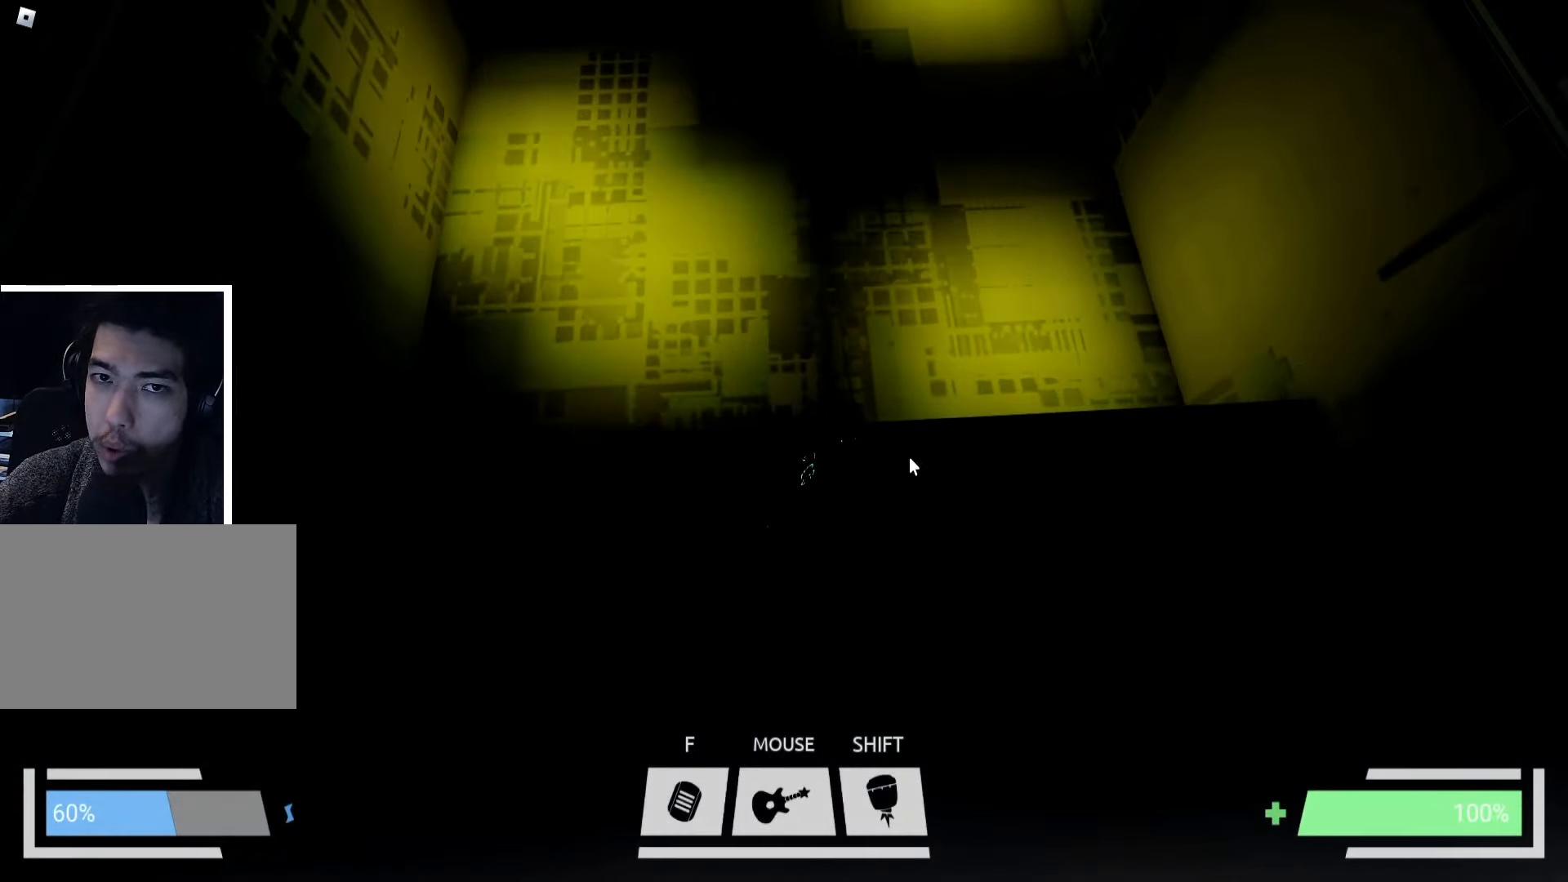
{"keys": [], "events": [[50, "s", "down"], [150, "s", "up"]]}
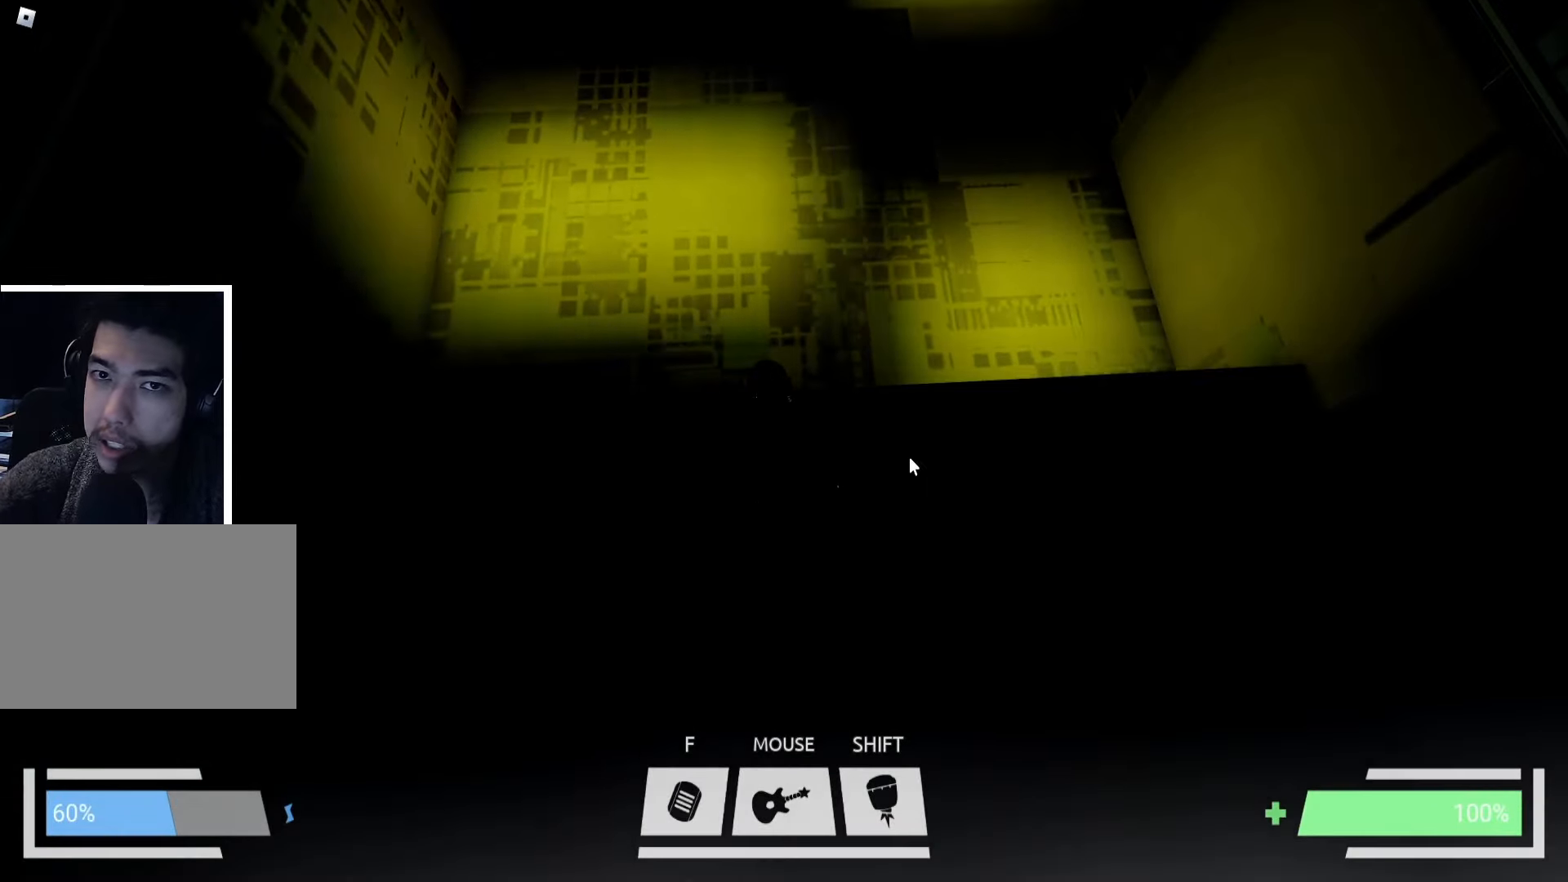
{"keys": [], "events": [[217, "d", "down"], [300, "d", "up"]]}
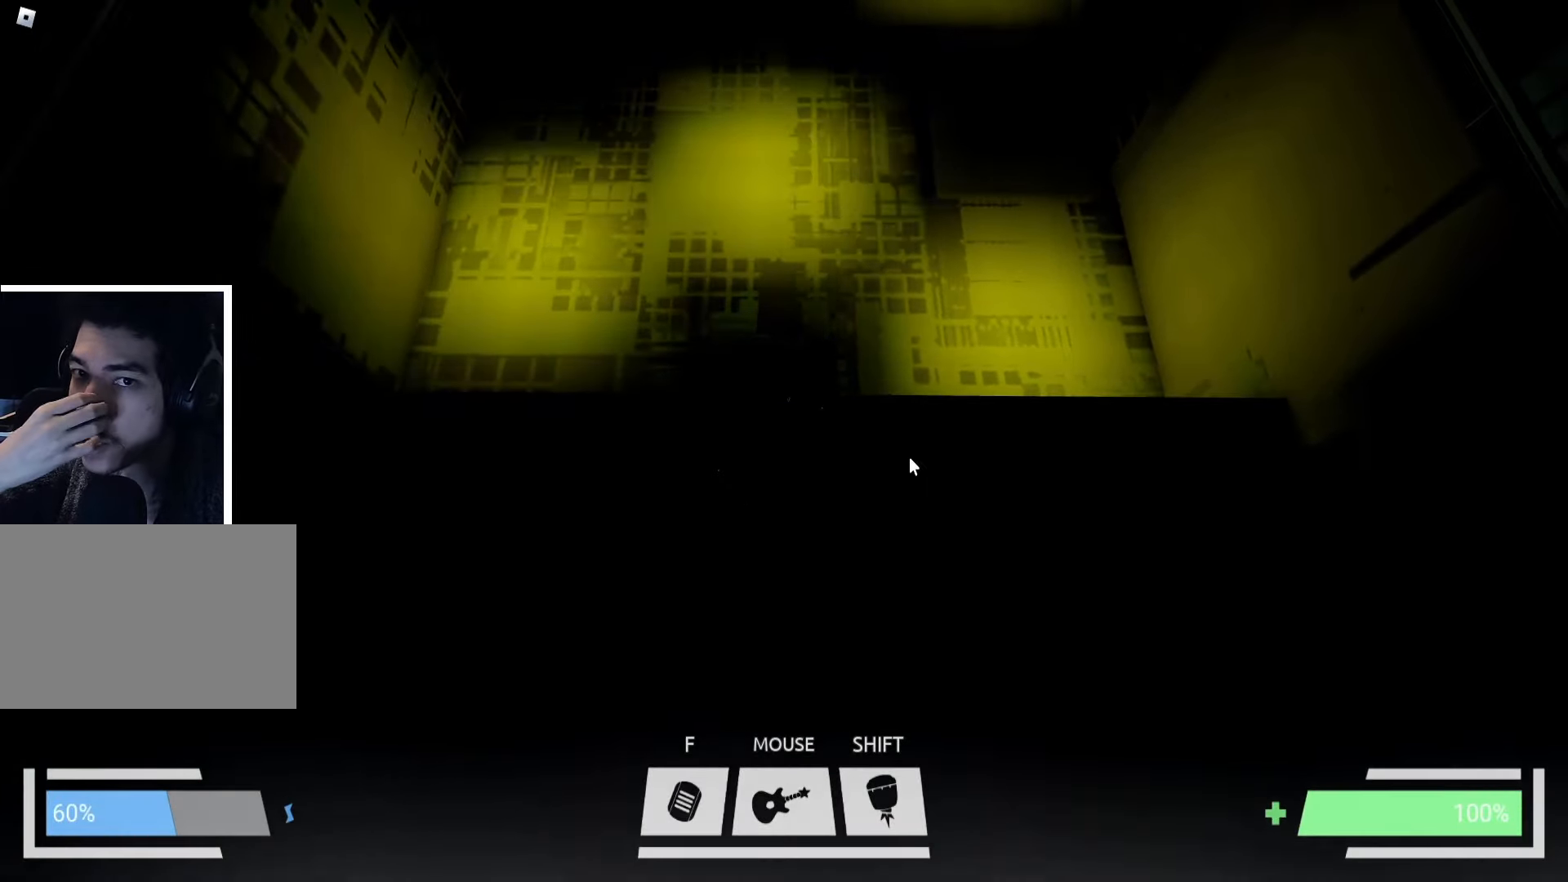
{"keys": [], "events": [[167, "w", "down"], [250, "w", "up"]]}
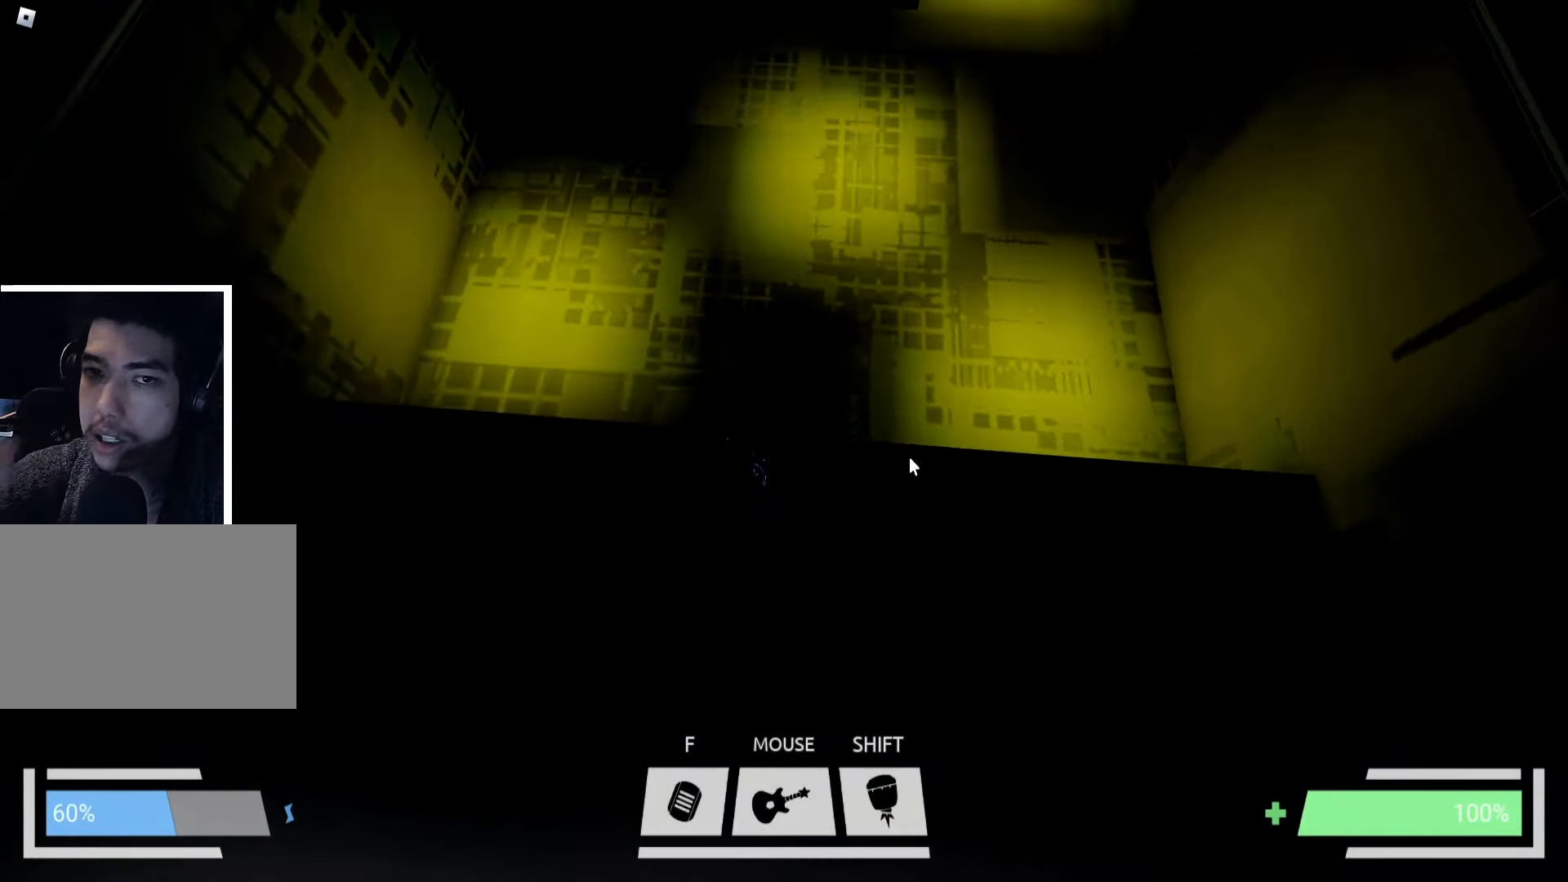
{"keys": ["w"], "events": [[417, "w", "down"]]}
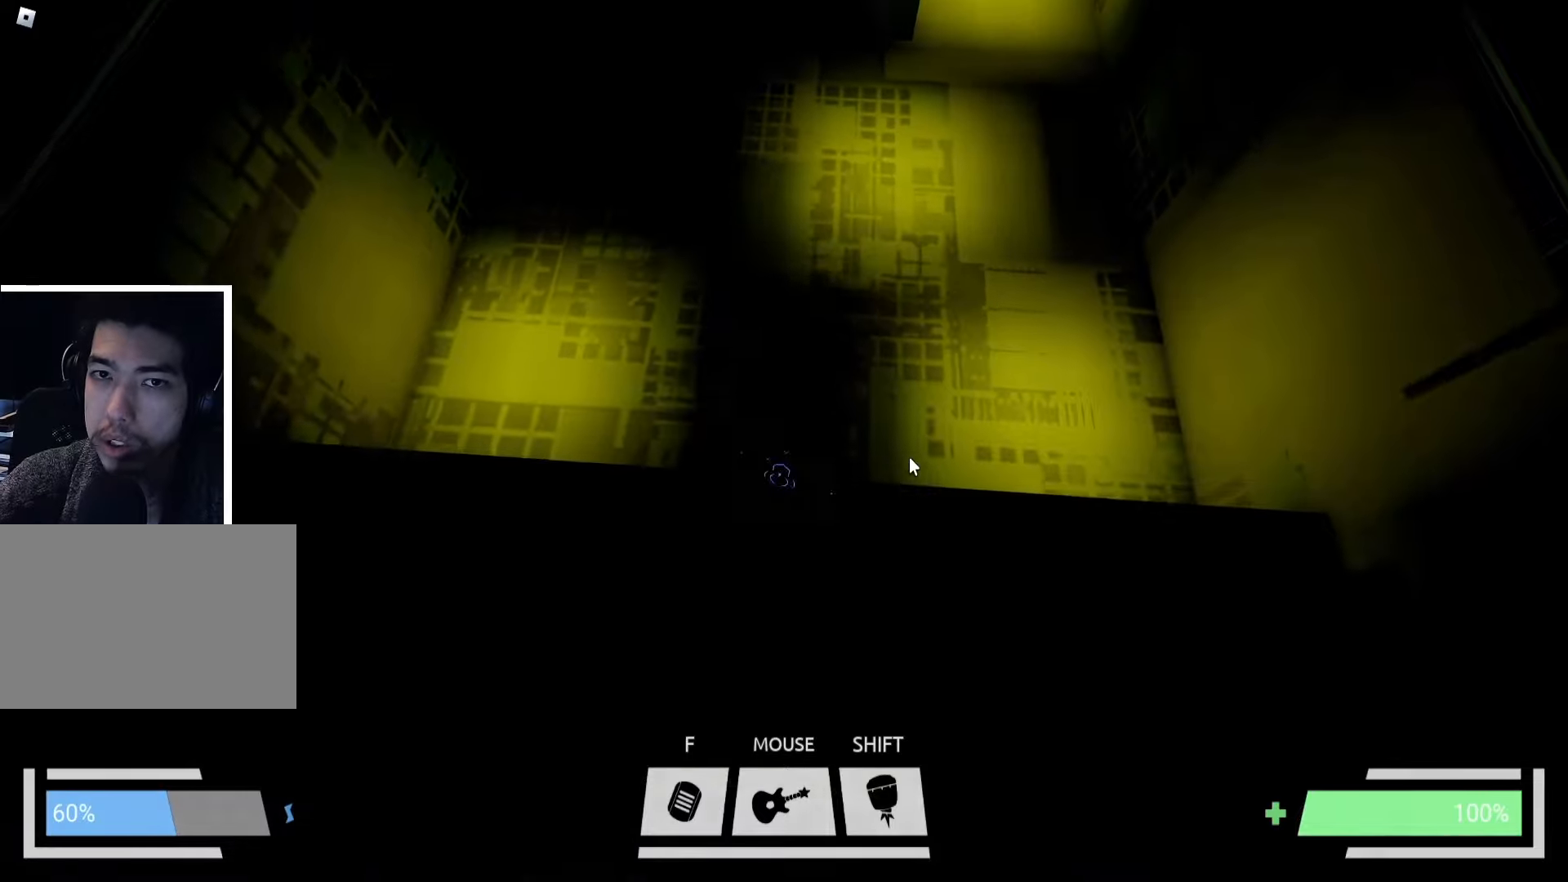
{"keys": ["w"], "events": []}
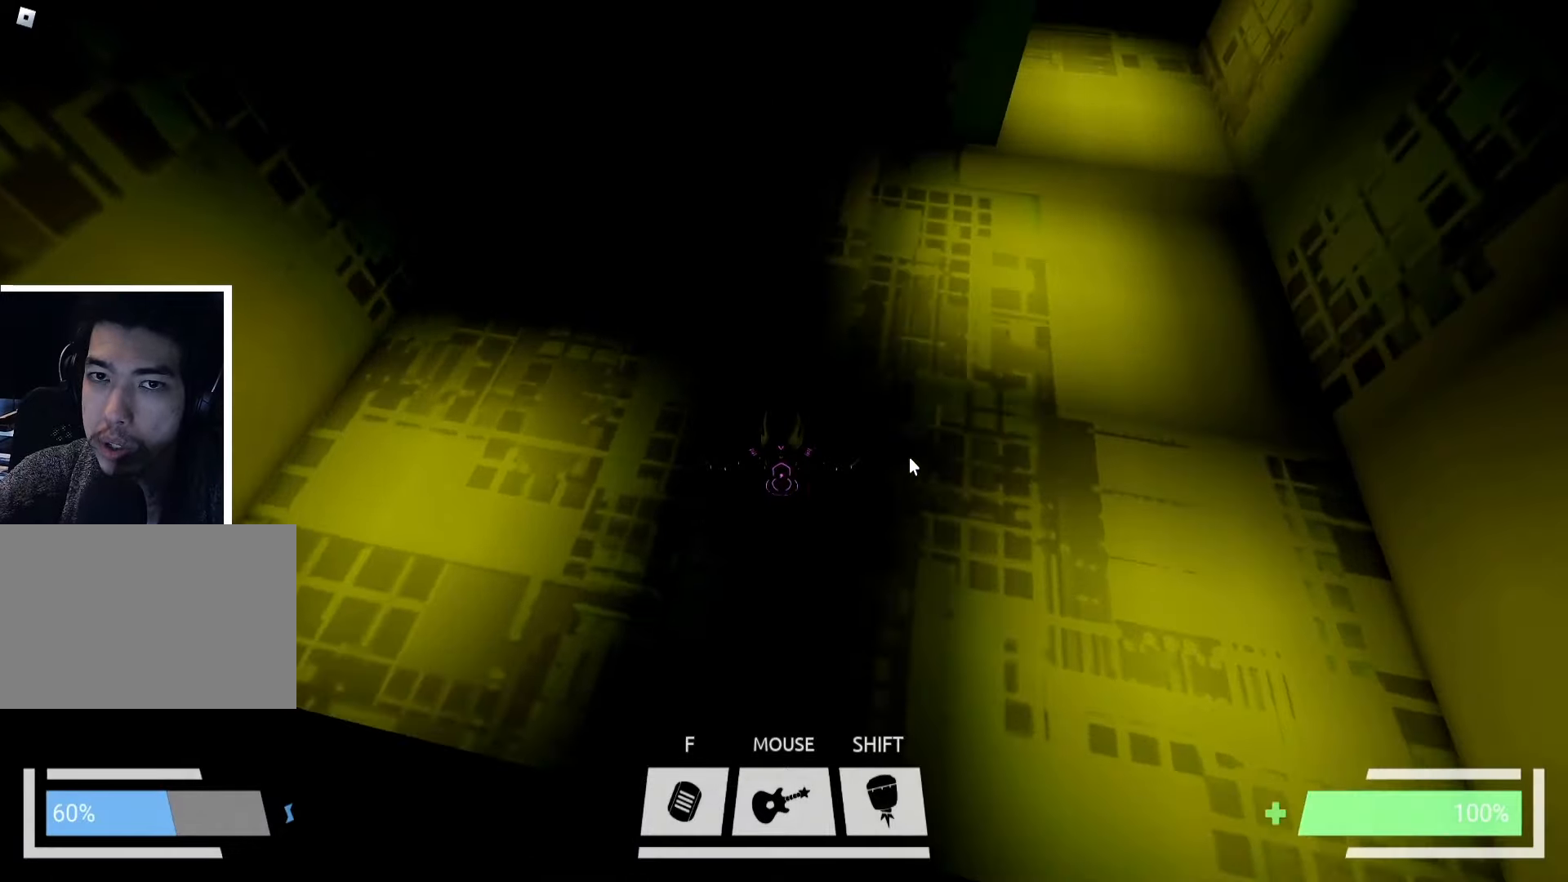
{"keys": ["ctrl", "w"], "events": [[284, "ctrl", "down"]]}
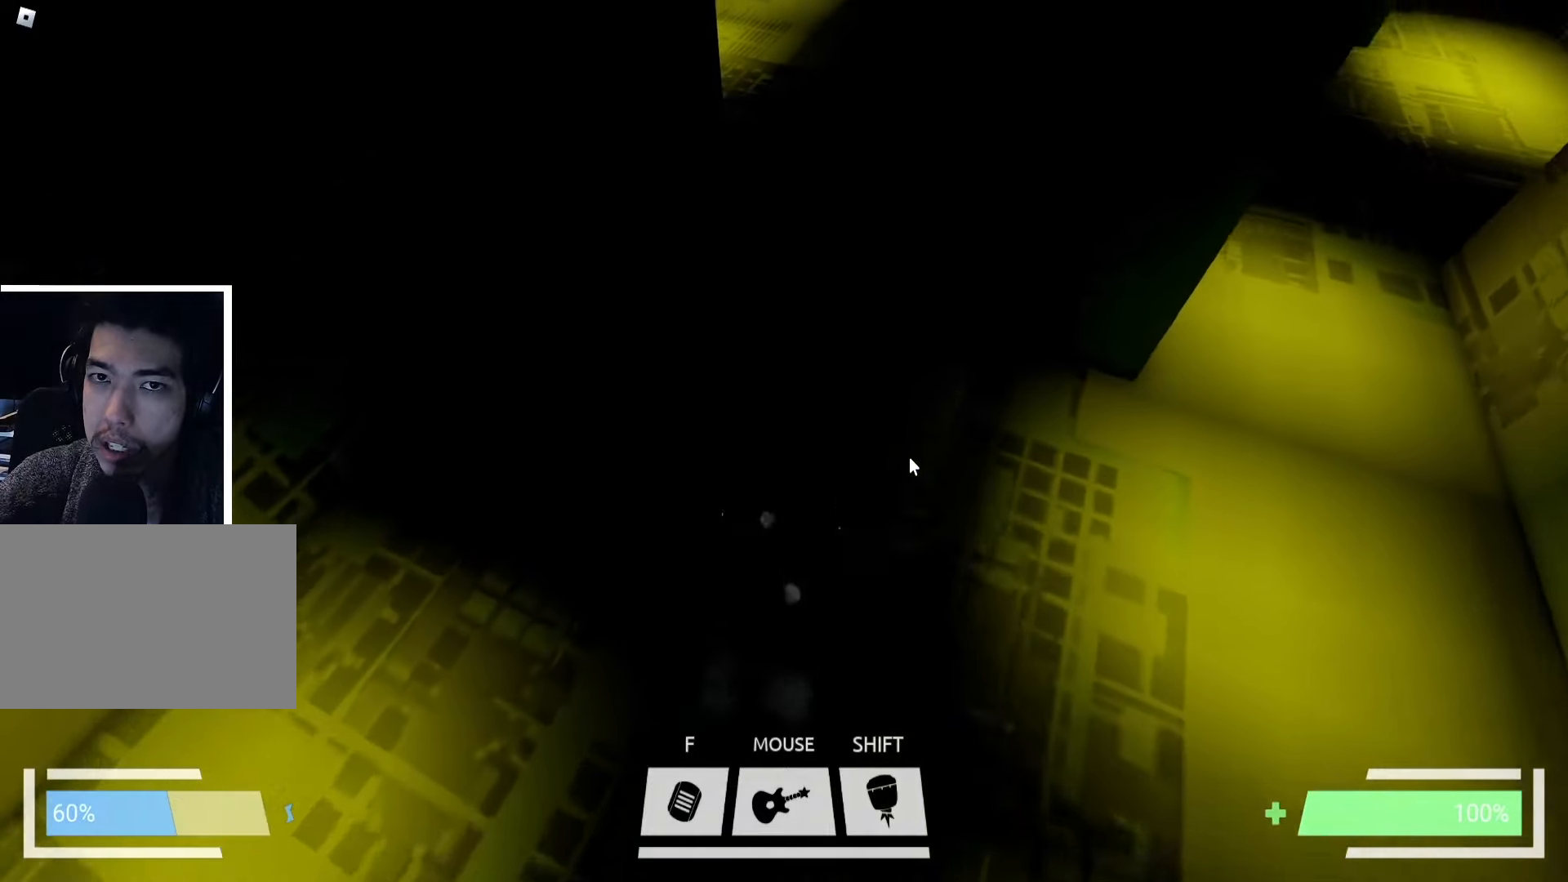
{"keys": ["w"], "events": [[34, "ctrl", "up"], [200, "a", "down"], [367, "a", "up"]]}
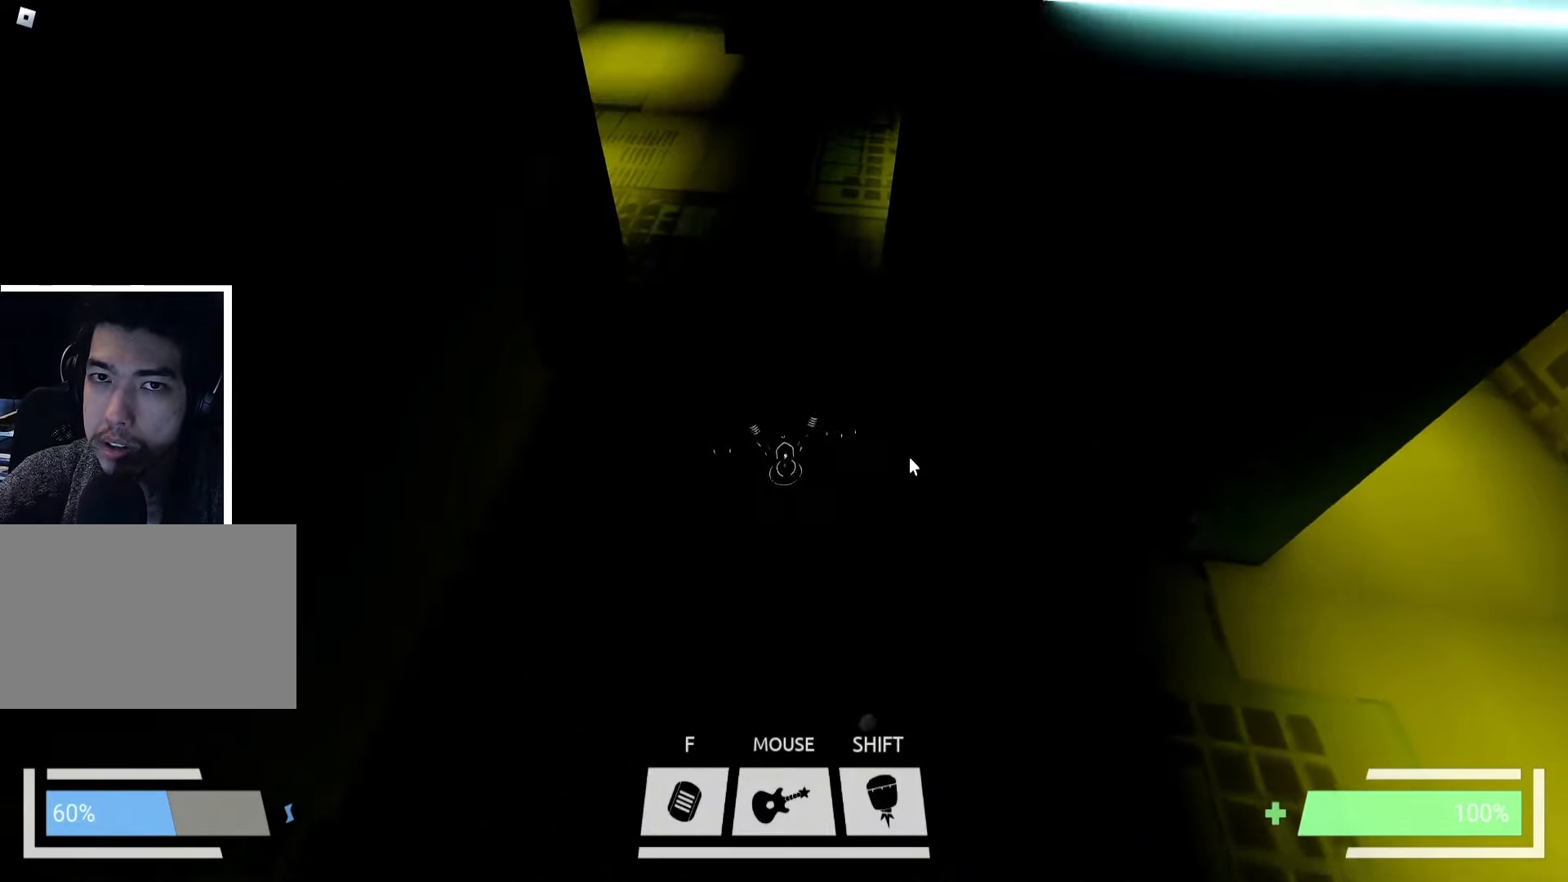
{"keys": [], "events": [[367, "w", "up"]]}
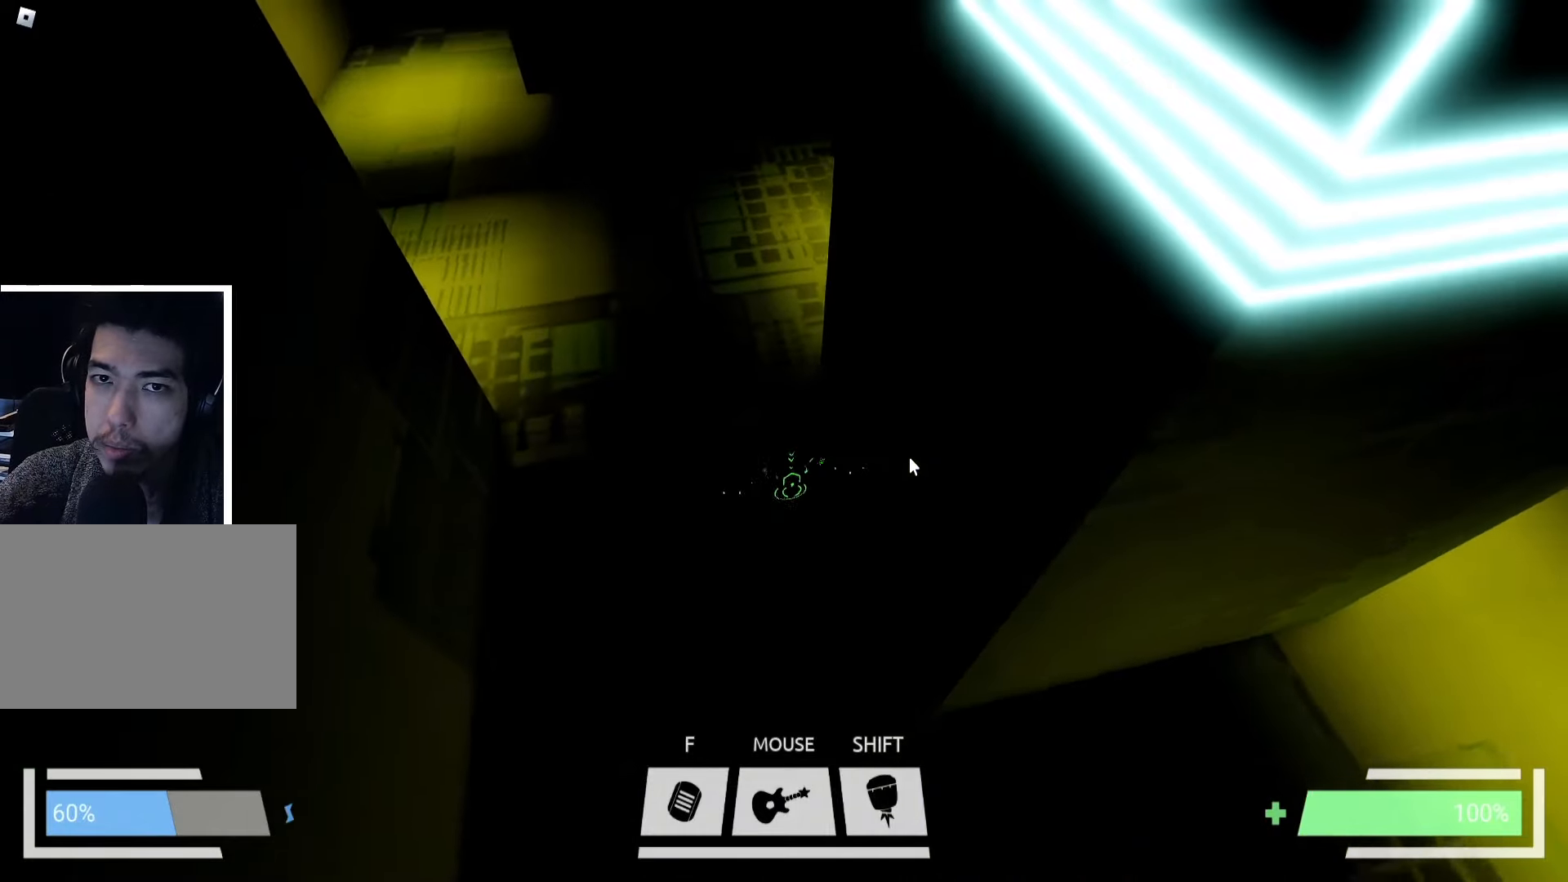
{"keys": ["d", "s"], "events": [[334, "s", "down"], [467, "d", "down"]]}
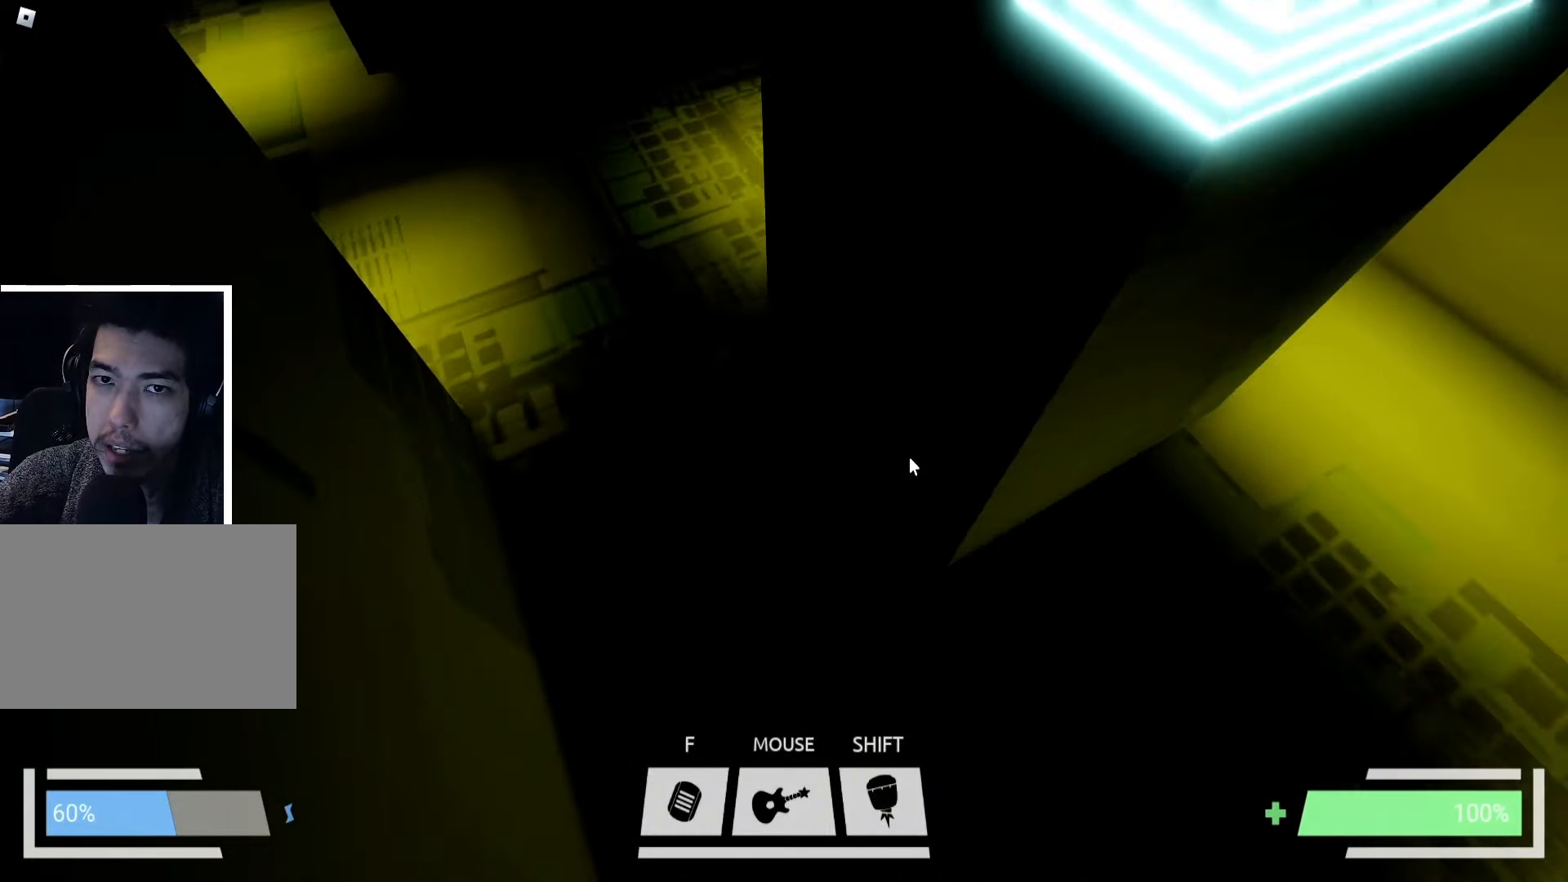
{"keys": [], "events": [[34, "s", "up"], [100, "d", "up"], [234, "s", "down"], [284, "d", "down"], [417, "s", "up"], [467, "d", "up"]]}
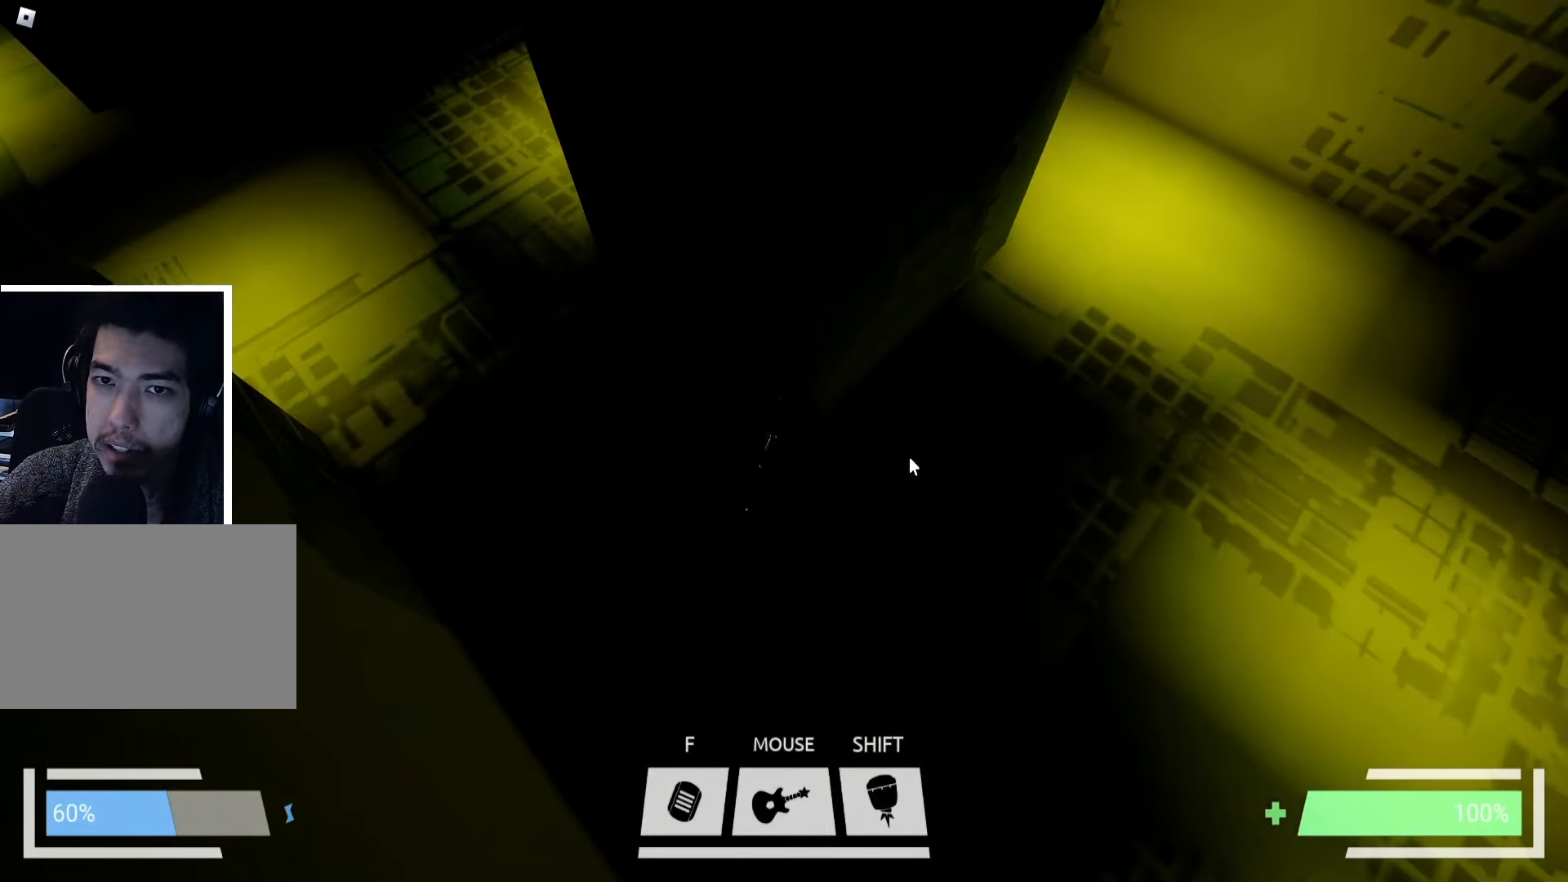
{"keys": ["w"], "events": [[50, "d", "down"], [150, "w", "down"], [167, "d", "up"], [284, "d", "down"], [500, "d", "up"]]}
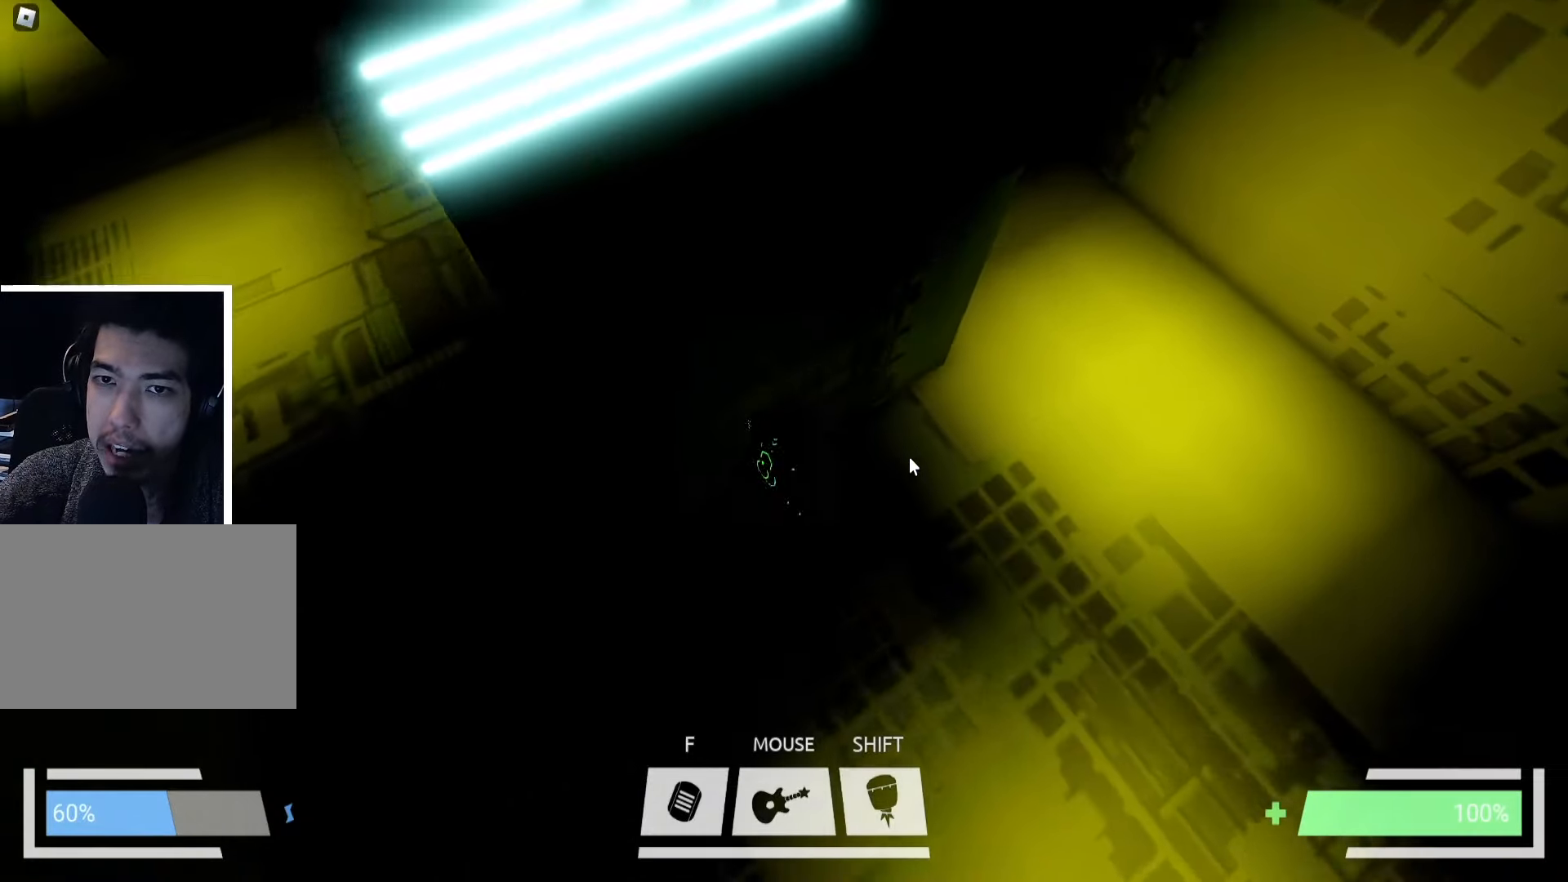
{"keys": [], "events": [[184, "a", "down"], [267, "a", "up"], [300, "w", "up"]]}
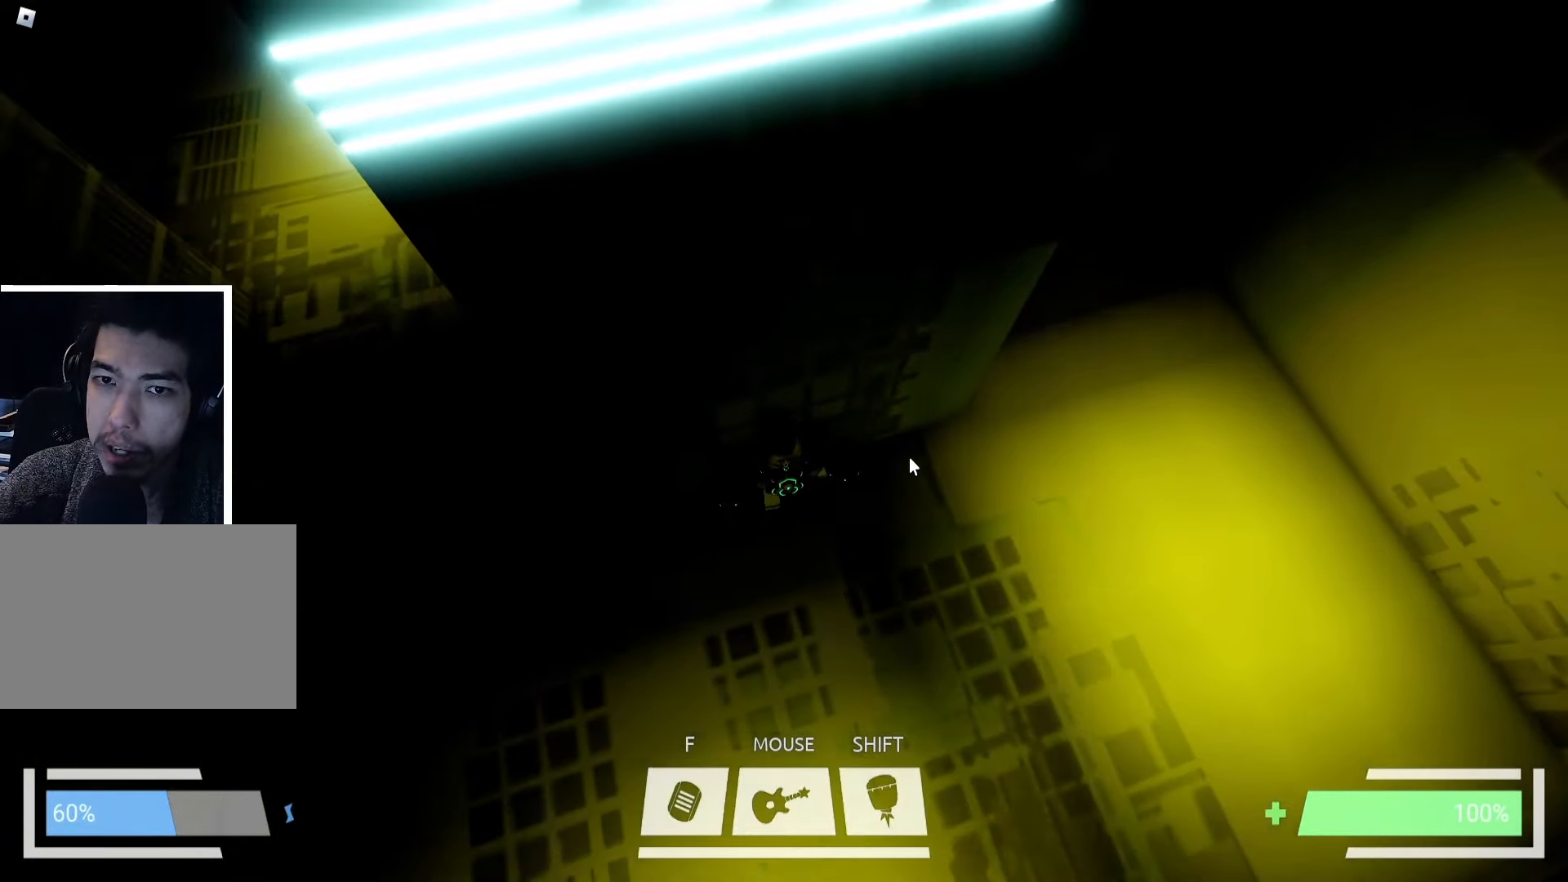
{"keys": ["d", "w"], "events": [[367, "d", "down"], [384, "w", "down"]]}
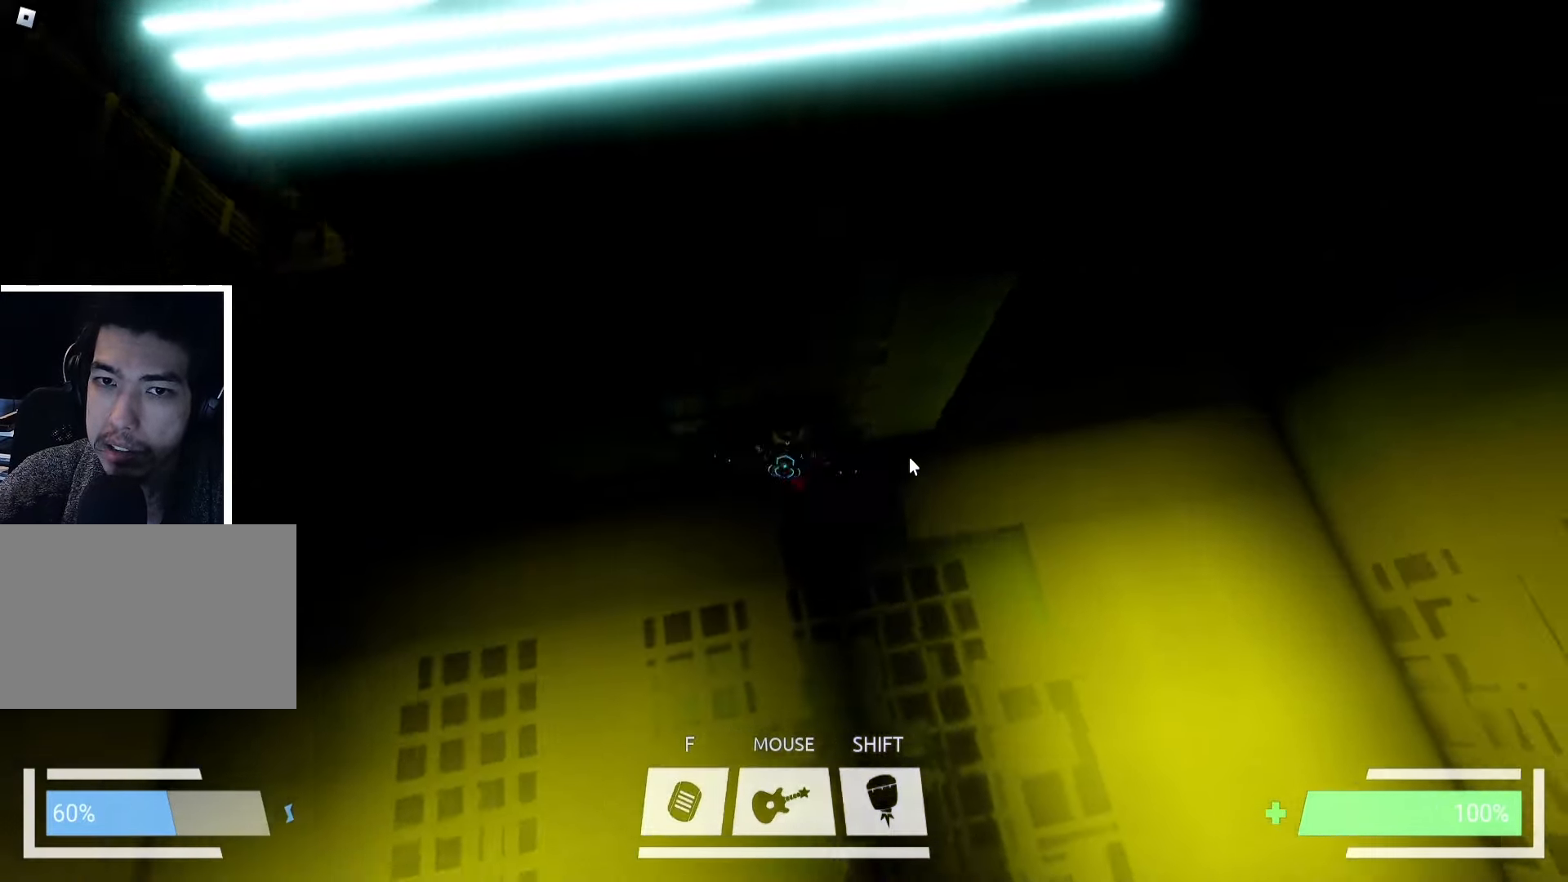
{"keys": ["d", "w"], "events": []}
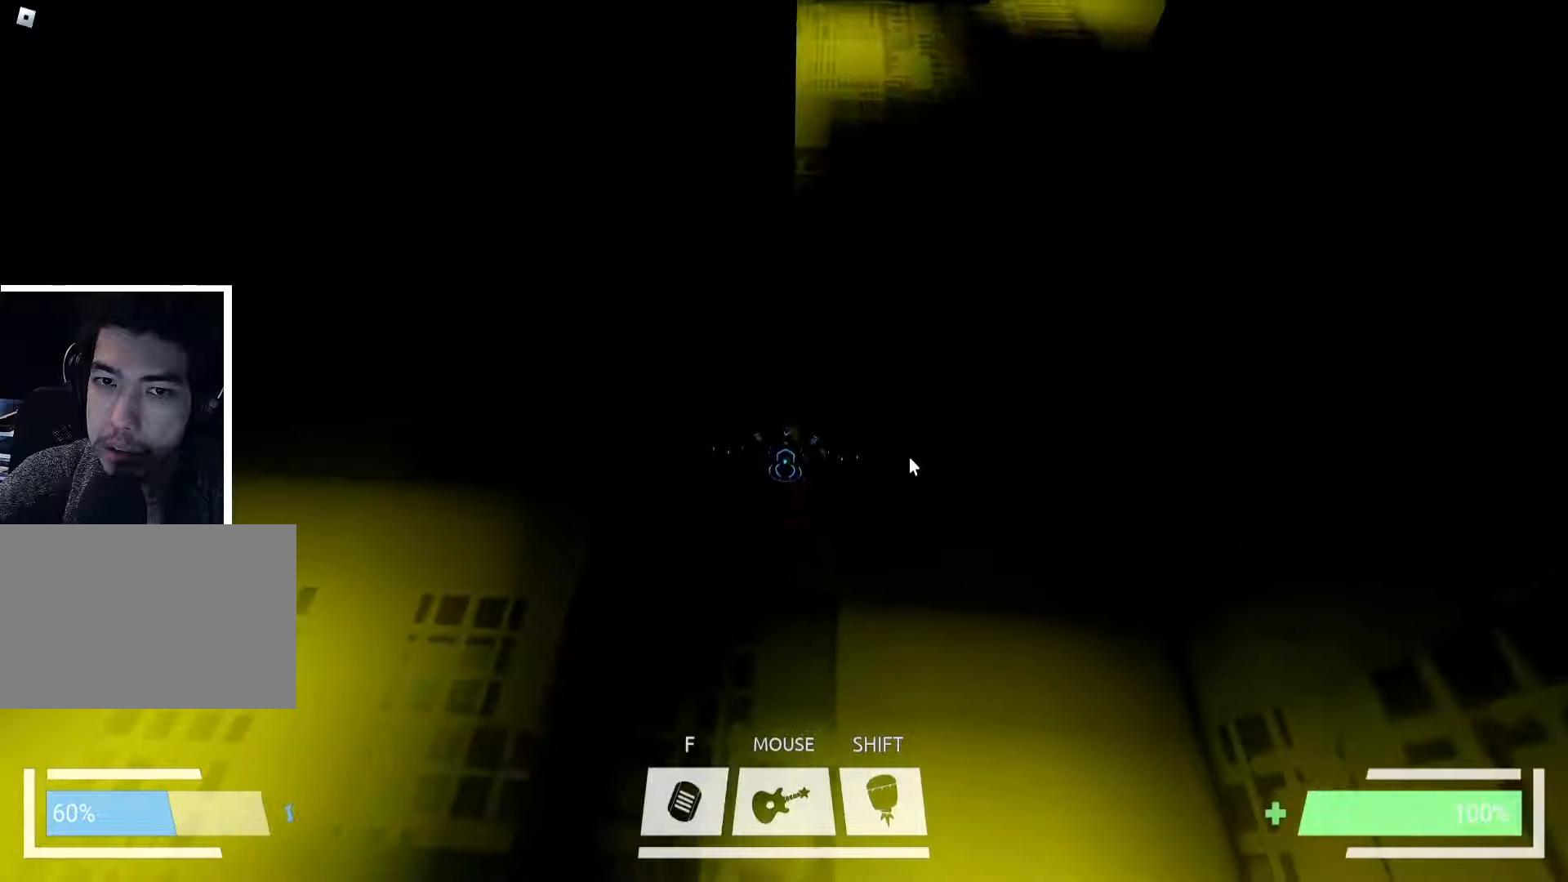
{"keys": ["w"], "events": [[500, "d", "up"]]}
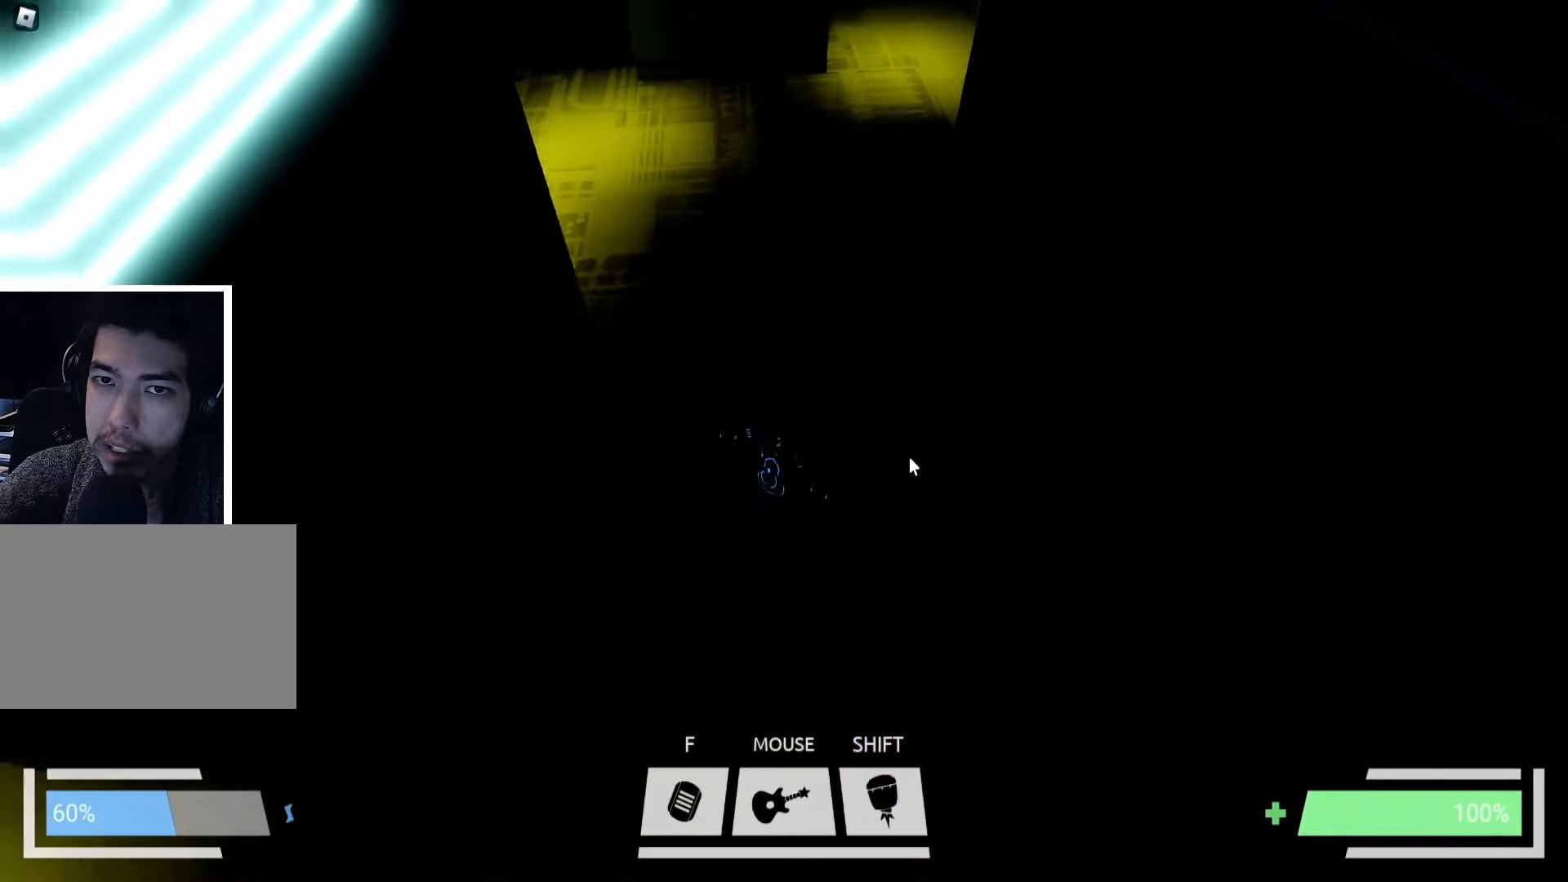
{"keys": ["w"], "events": []}